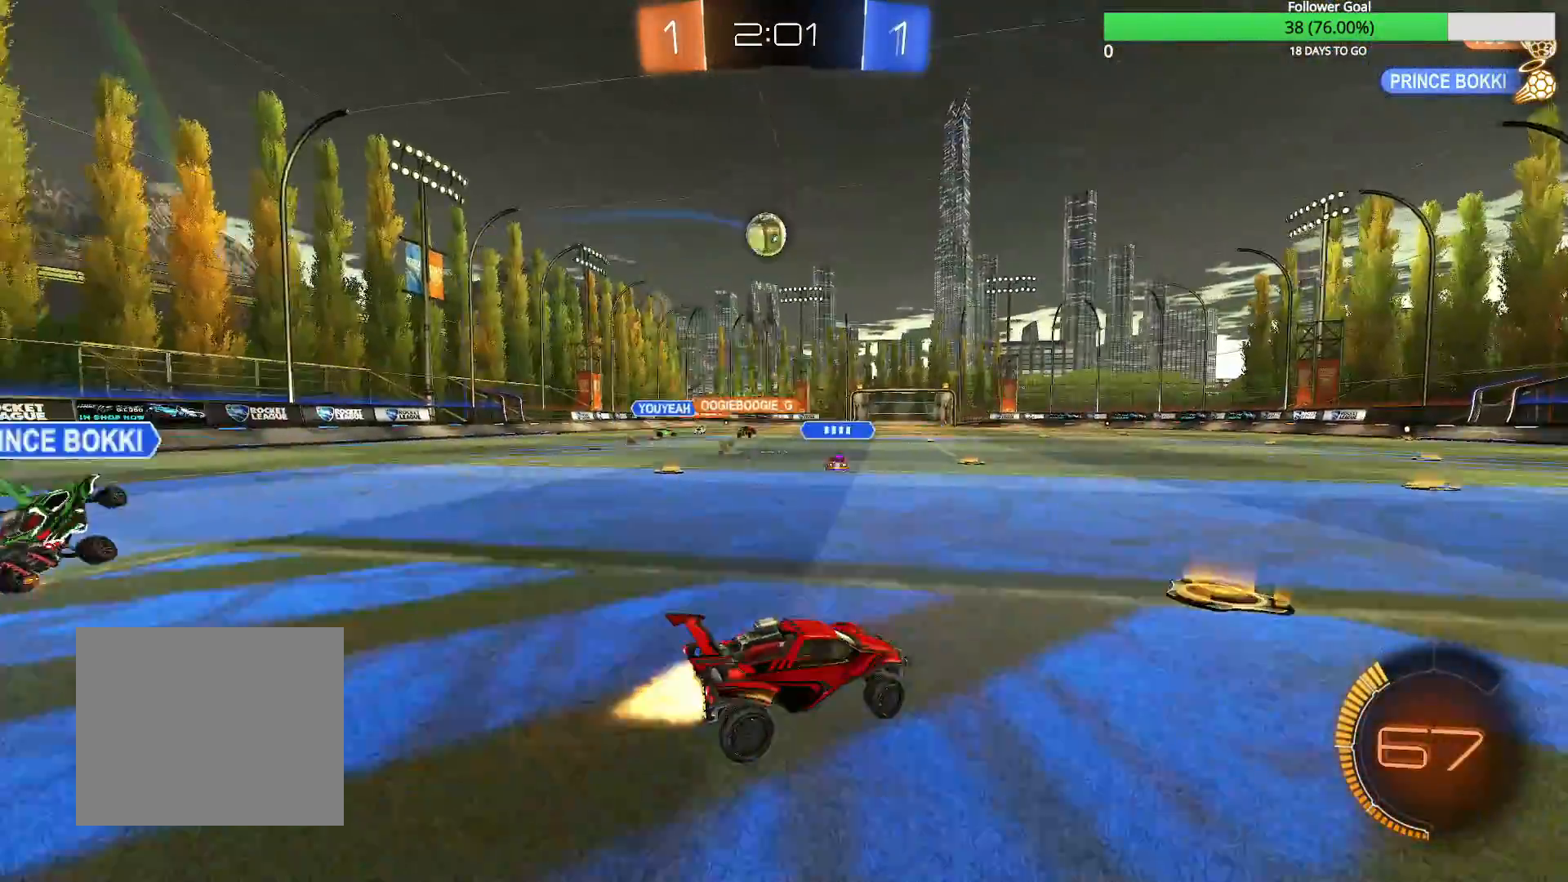
Gameplay with a controller (PlayStation layout); each line is a JSON object with the inputs held at the frame after it (dt_ms = milliseconds from this image to that frame). "events" lists button and stick changes between this image and that frame as [ms after this image, input, new state], when the widget could be followed in between.
{"dt_ms": 500, "buttons": ["CIRCLE", "R2"], "left_stick": "left", "right_stick": "center", "events": [[33, "CIRCLE", "down"], [83, "left_stick", "center"], [333, "left_stick", "left"]]}
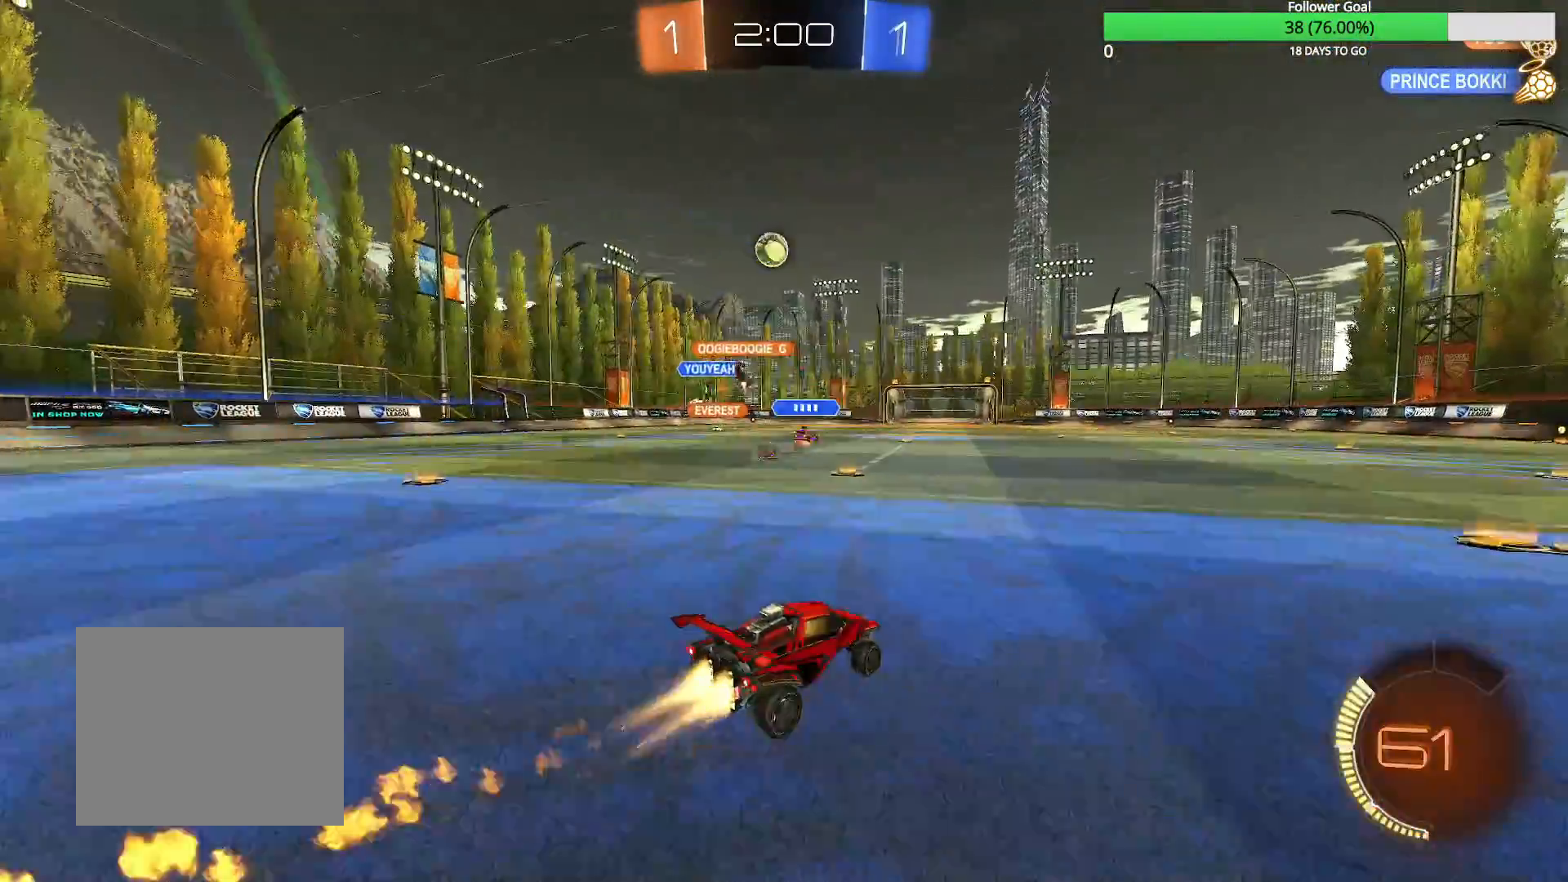
{"dt_ms": 500, "buttons": ["CIRCLE", "R2"], "left_stick": "center", "right_stick": "center", "events": [[283, "left_stick", "center"]]}
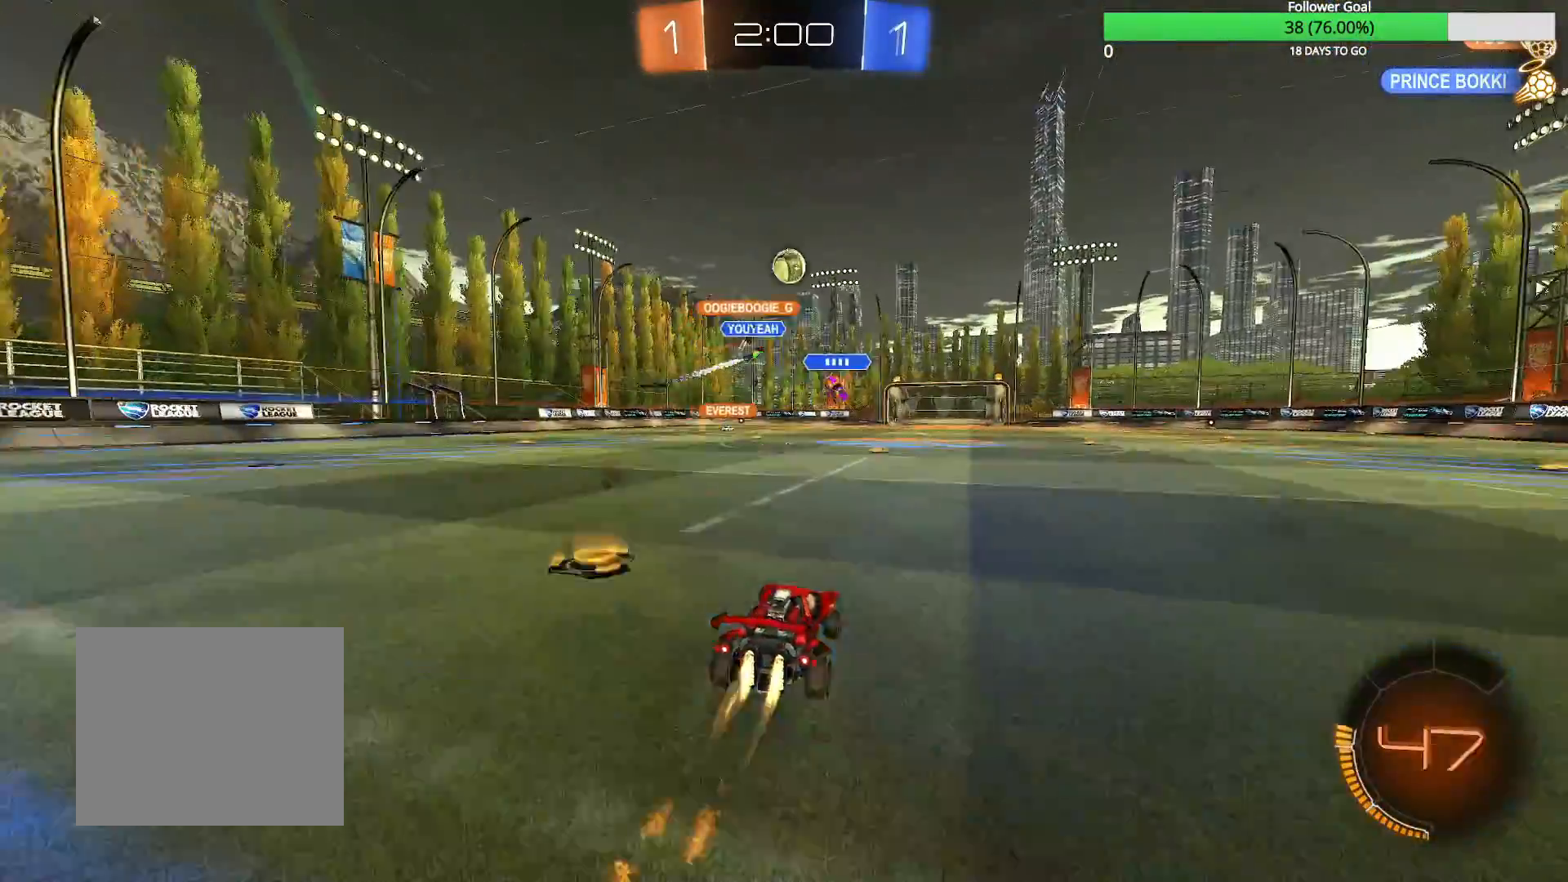
{"dt_ms": 500, "buttons": ["R2"], "left_stick": "center", "right_stick": "center", "events": [[183, "CIRCLE", "up"]]}
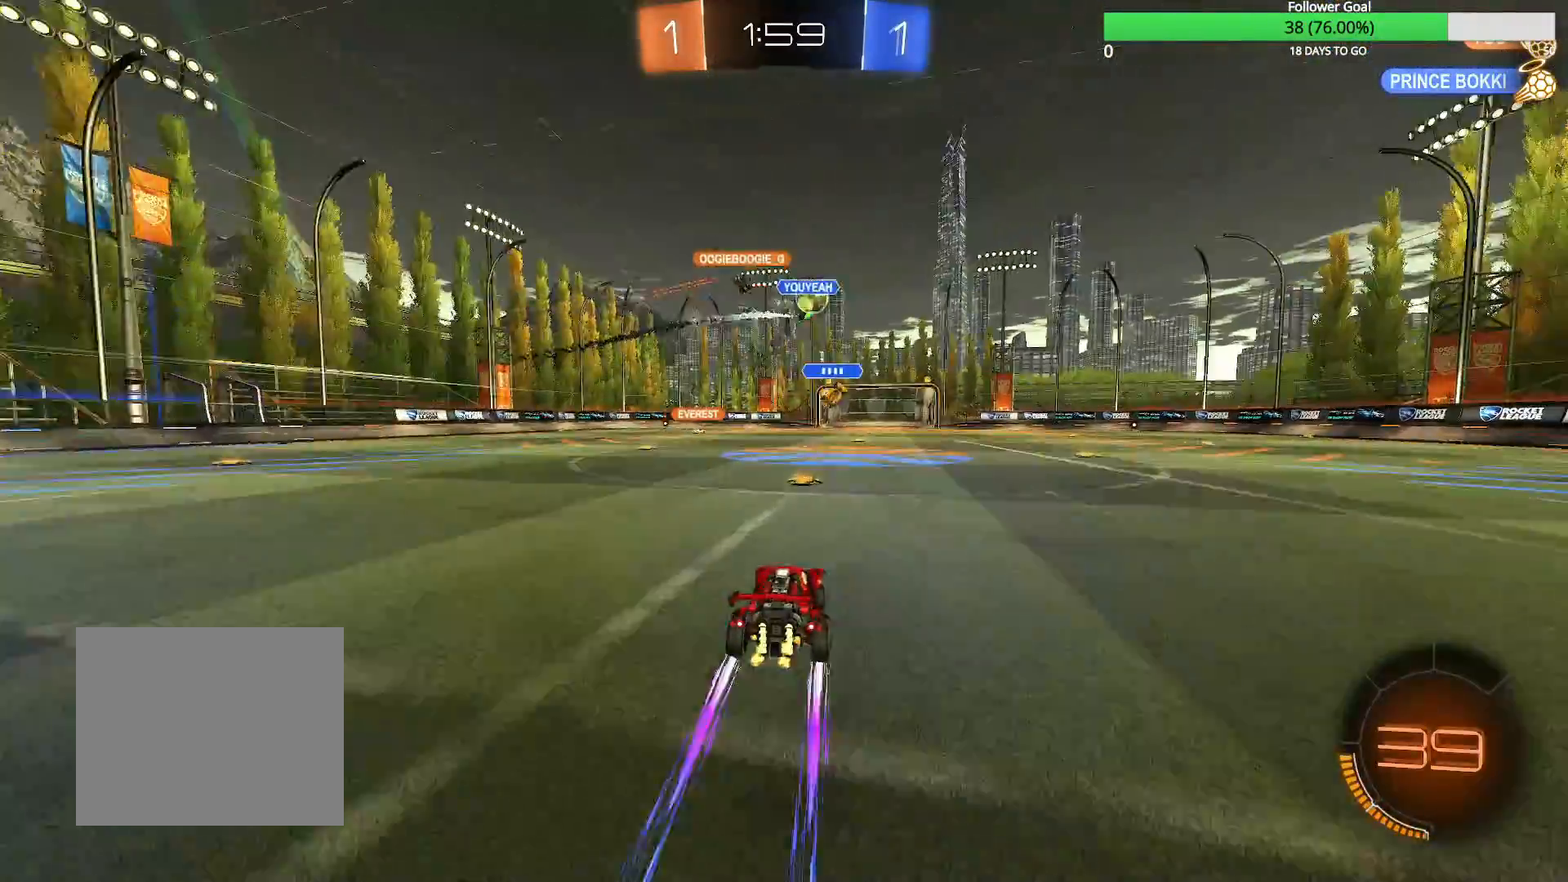
{"dt_ms": 1000, "buttons": ["R2"], "left_stick": "center", "right_stick": "center", "events": [[200, "left_stick", "right"], [433, "left_stick", "center"], [500, "left_stick", "right"], [717, "left_stick", "center"], [783, "left_stick", "left"], [950, "left_stick", "center"]]}
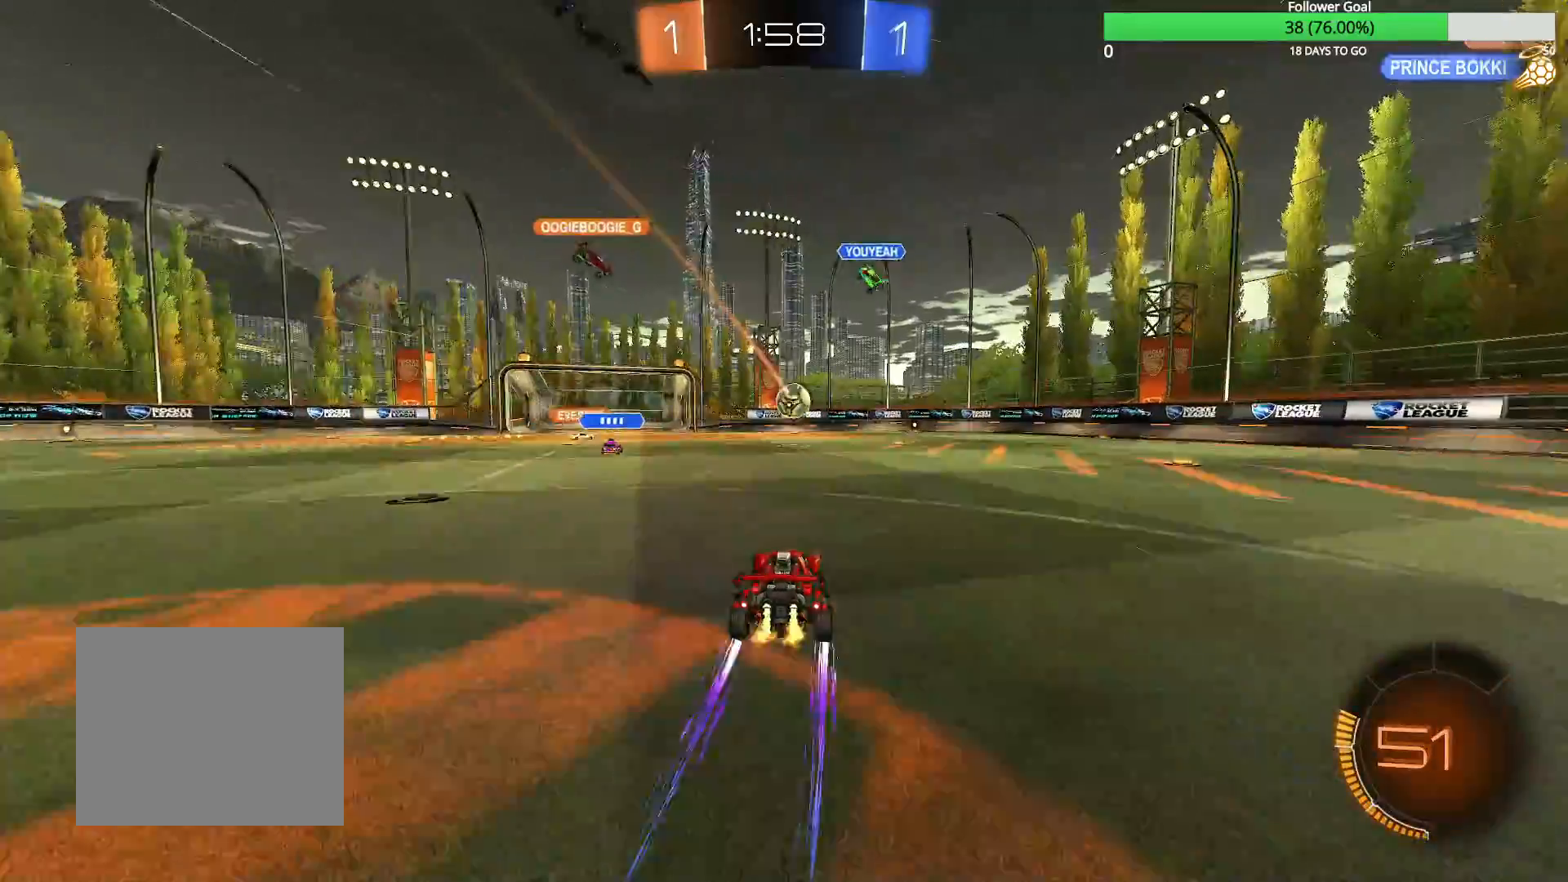
{"dt_ms": 500, "buttons": ["R2"], "left_stick": "center", "right_stick": "center", "events": [[50, "left_stick", "right"], [333, "left_stick", "center"]]}
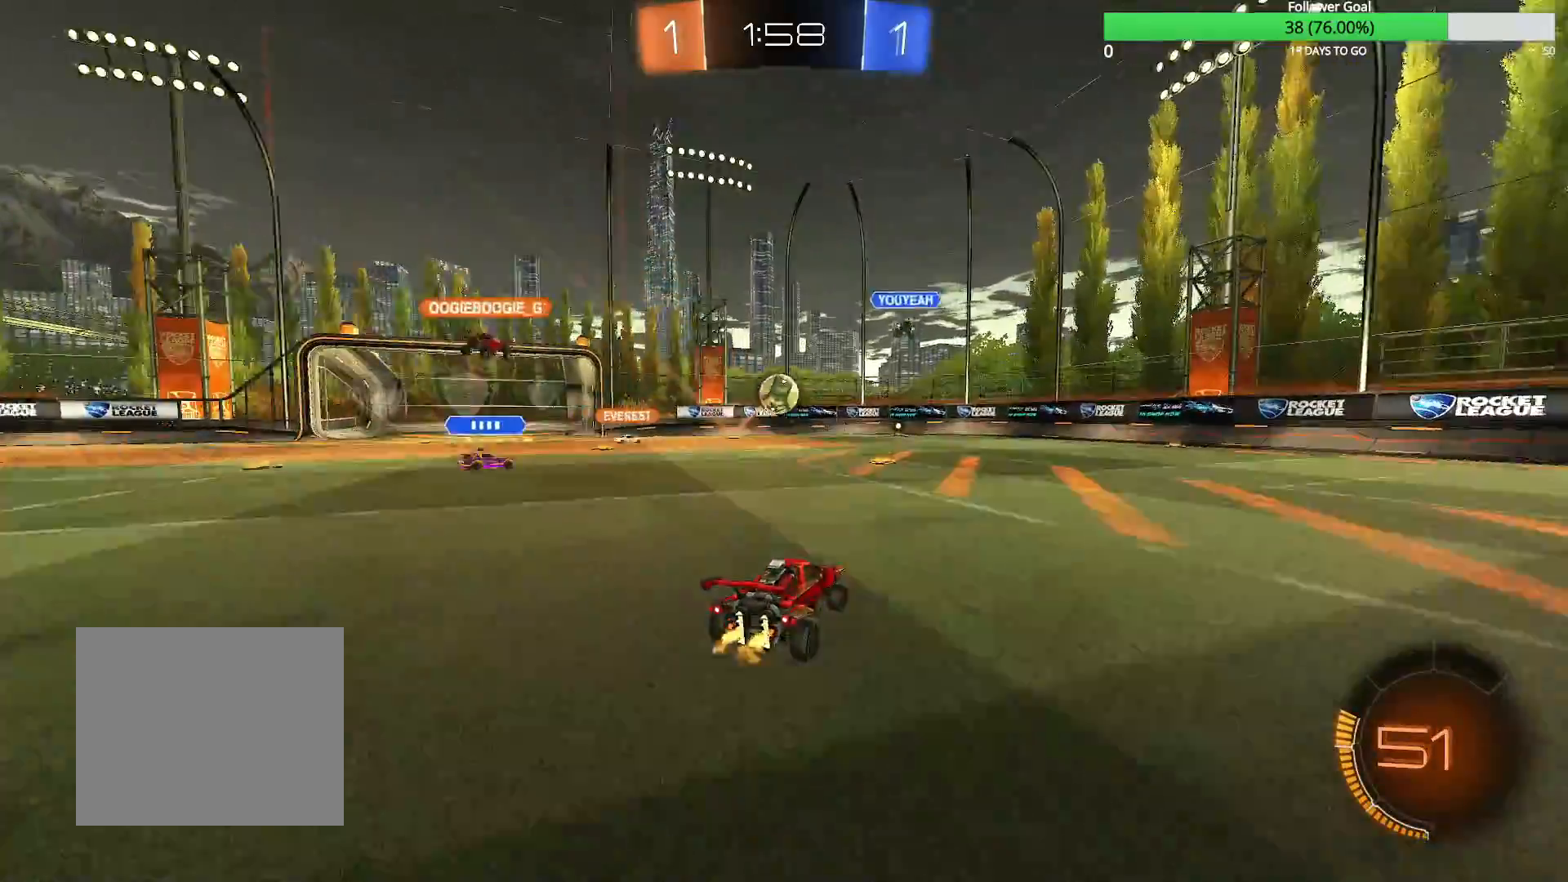
{"dt_ms": 500, "buttons": ["R2"], "left_stick": "left", "right_stick": "center", "events": [[83, "left_stick", "left"], [217, "left_stick", "center"], [383, "left_stick", "left"]]}
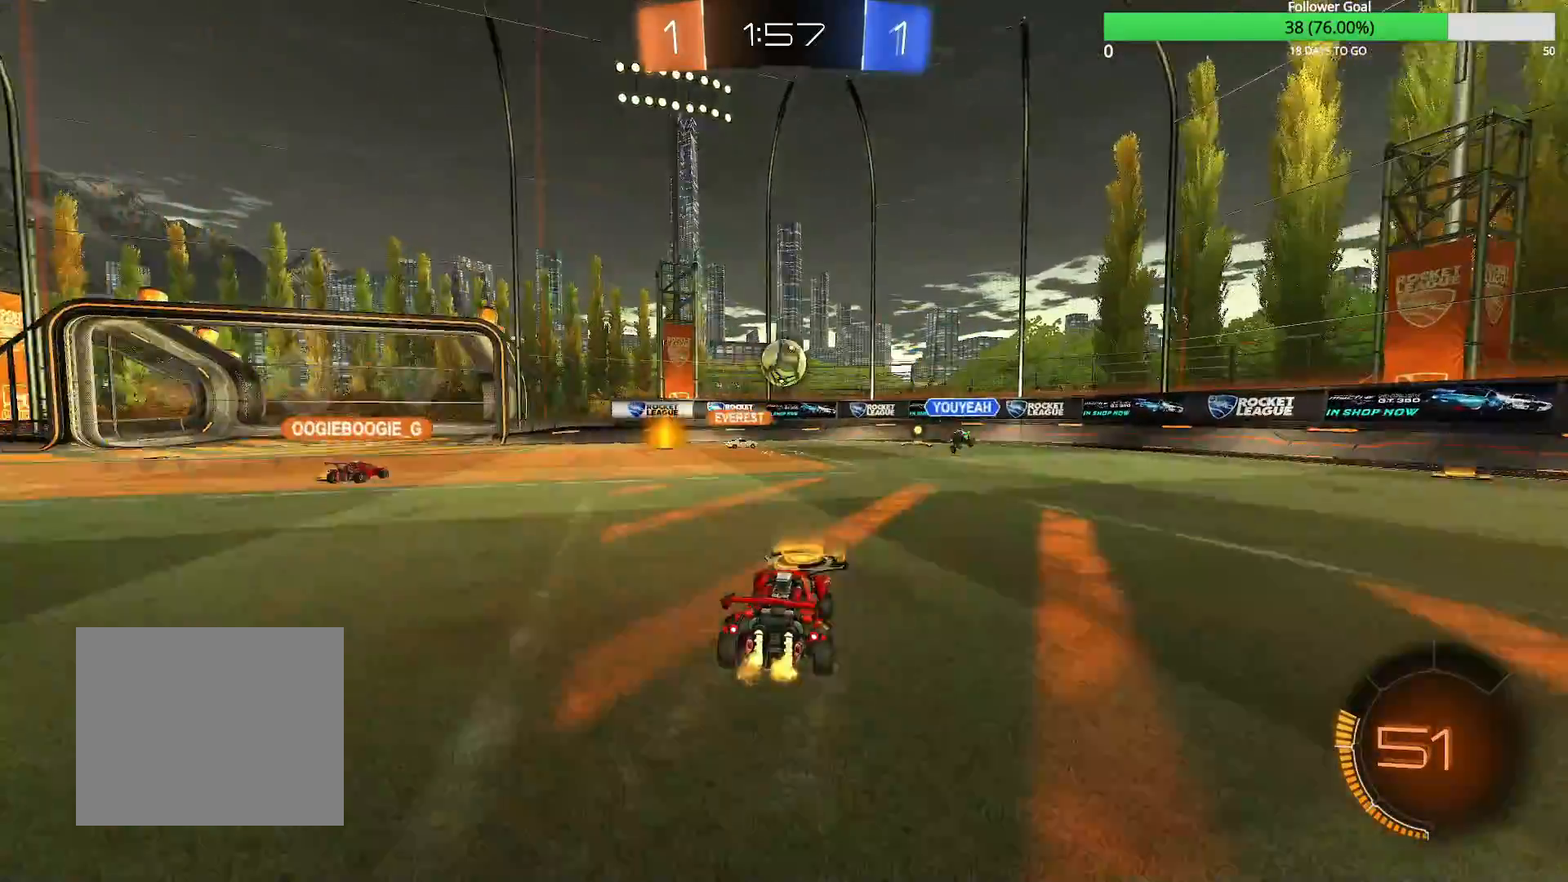
{"dt_ms": 500, "buttons": ["R2"], "left_stick": "center", "right_stick": "center", "events": [[333, "left_stick", "center"]]}
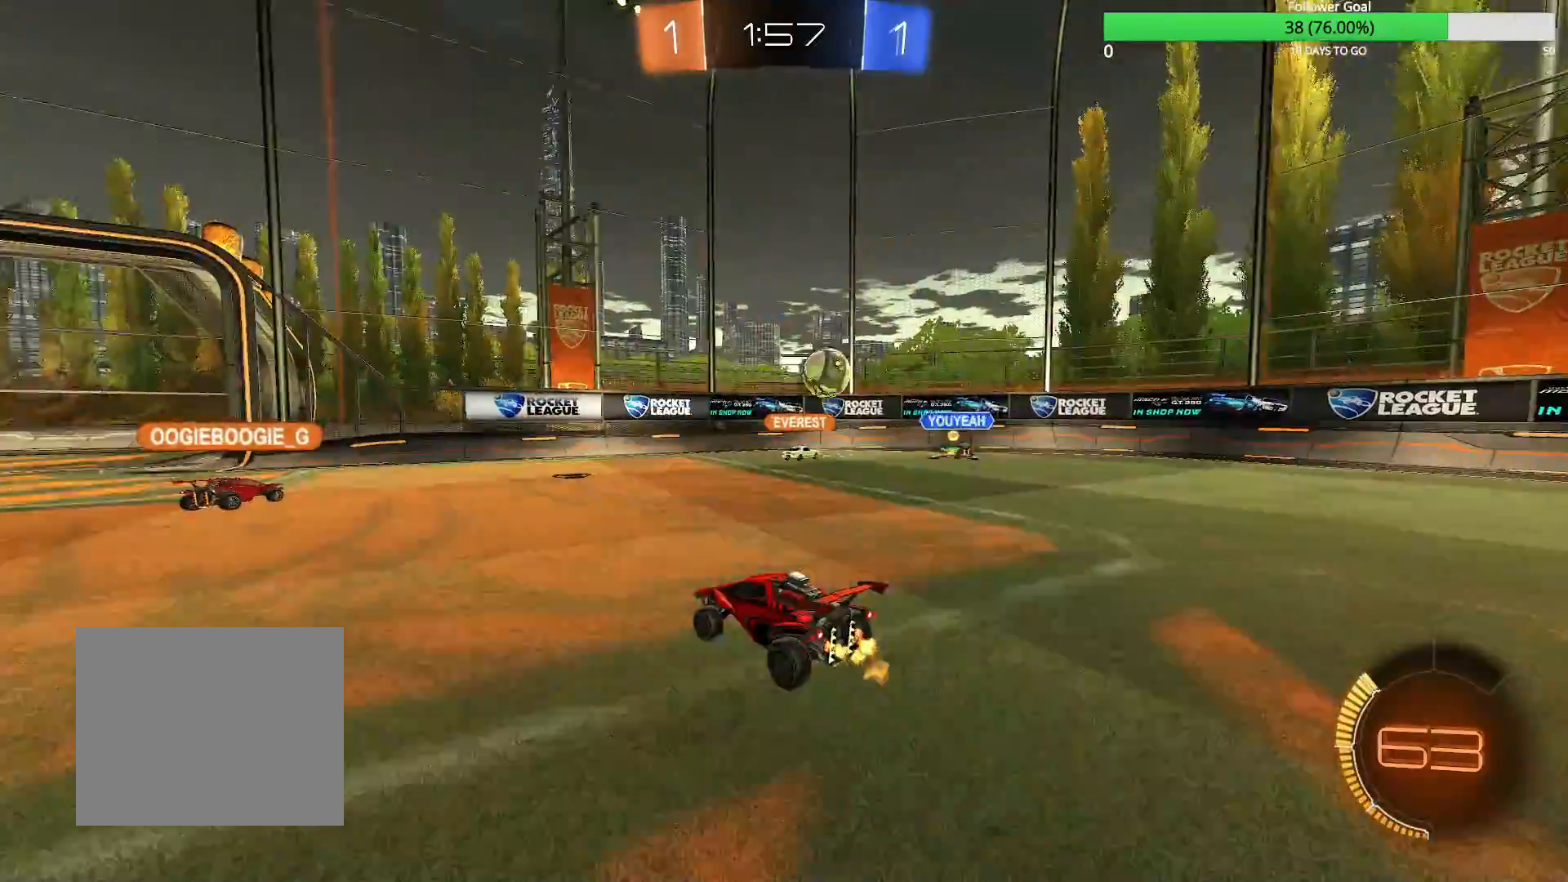
{"dt_ms": 500, "buttons": ["R2"], "left_stick": "center", "right_stick": "center", "events": [[83, "left_stick", "down-left"], [200, "left_stick", "left"], [350, "left_stick", "center"]]}
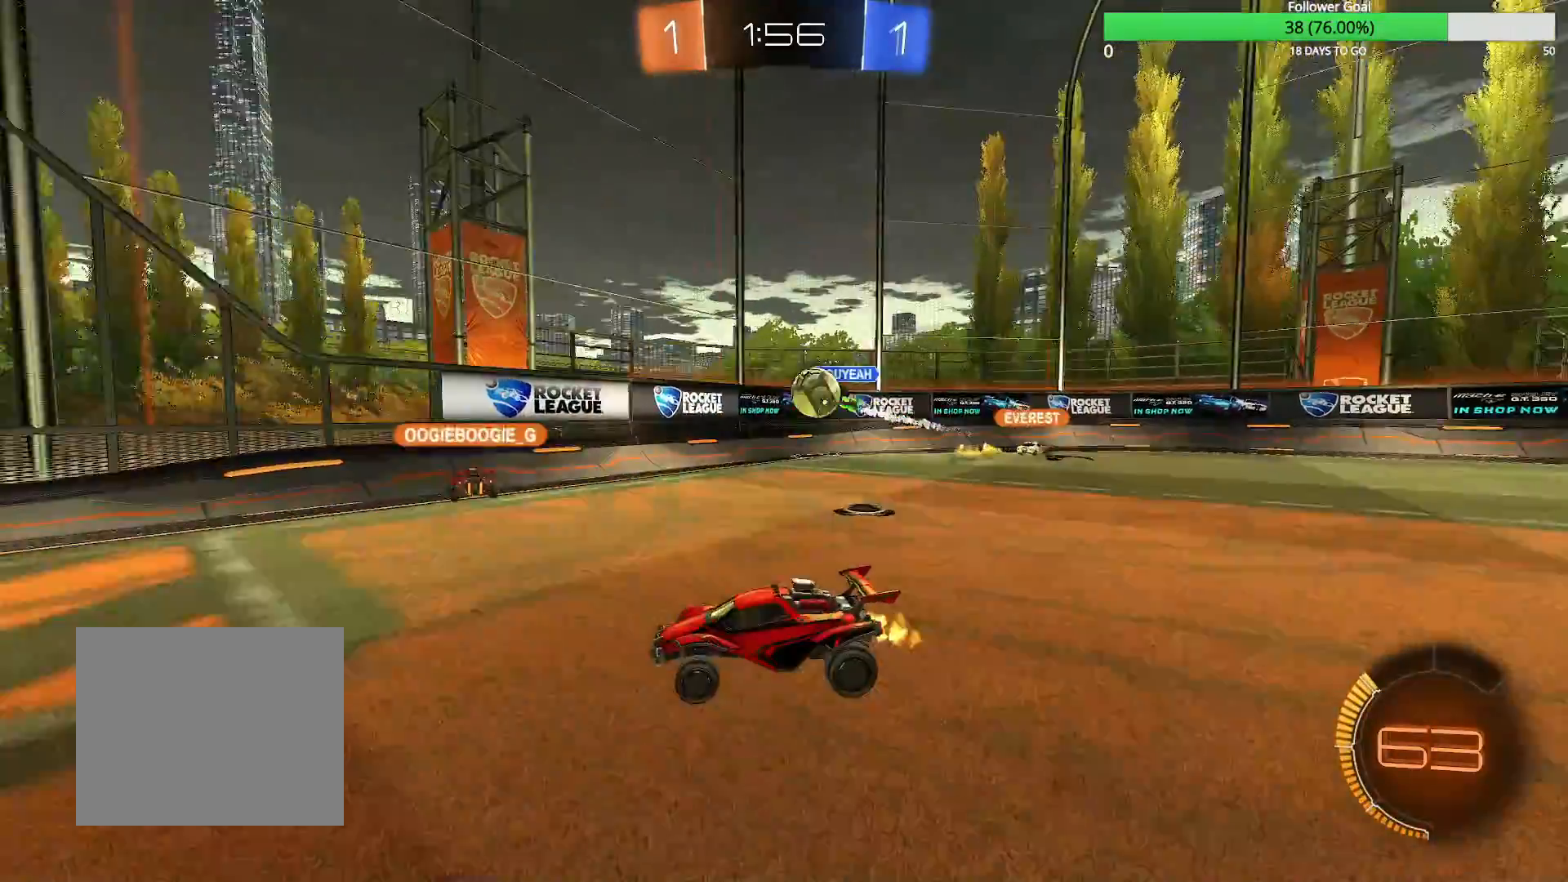
{"dt_ms": 500, "buttons": ["R1", "R2"], "left_stick": "left", "right_stick": "center", "events": [[233, "left_stick", "left"], [333, "R1", "down"]]}
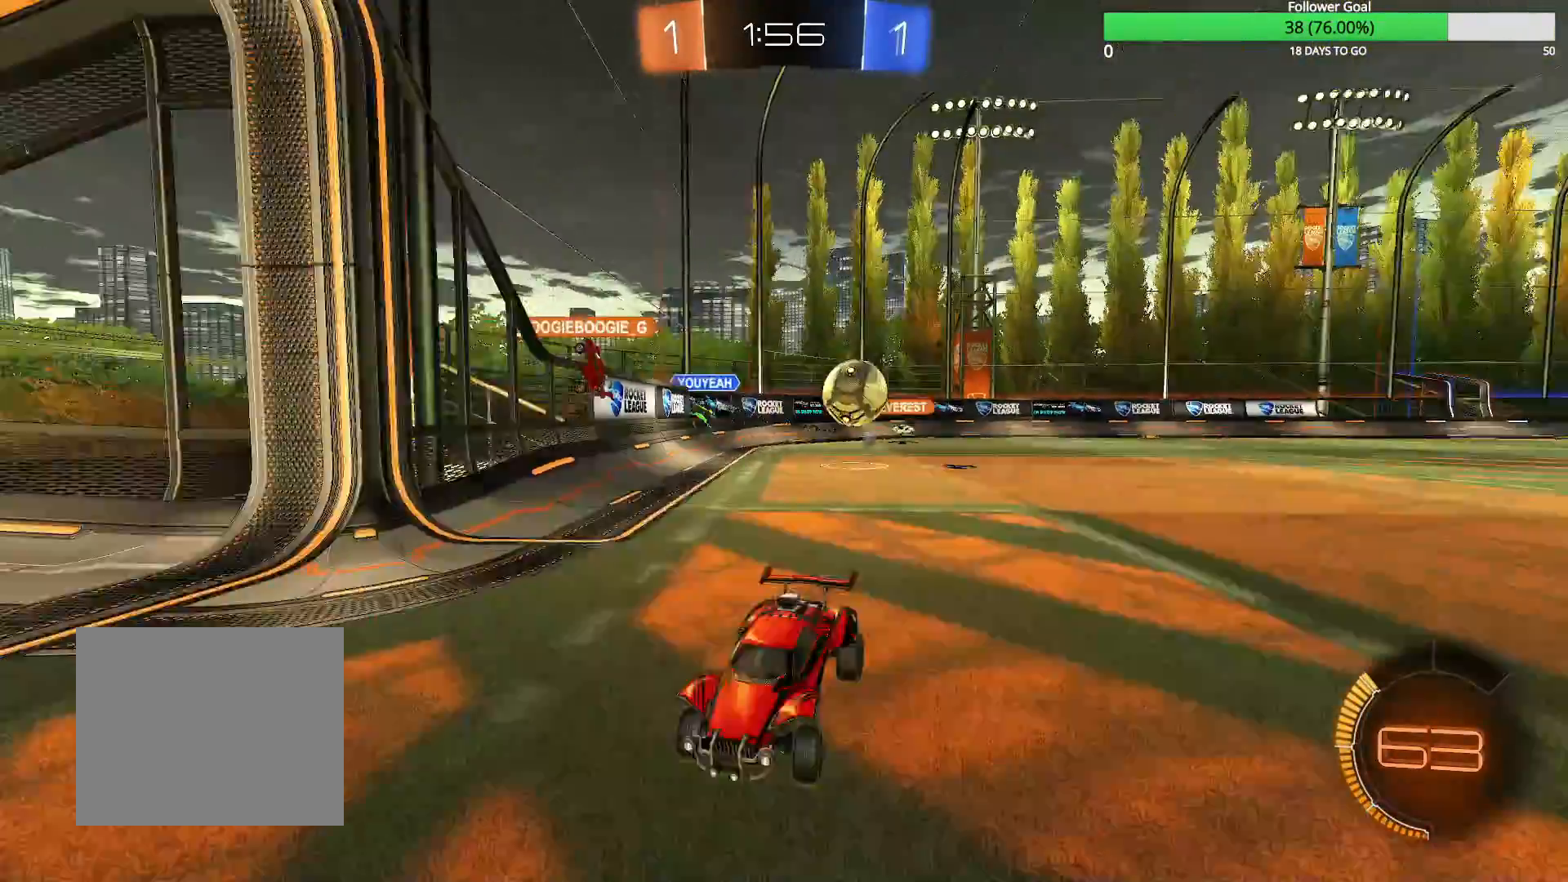
{"dt_ms": 500, "buttons": ["CIRCLE", "R2"], "left_stick": "left", "right_stick": "center", "events": [[33, "R1", "up"], [250, "R1", "down"], [300, "R1", "up"], [483, "CIRCLE", "down"]]}
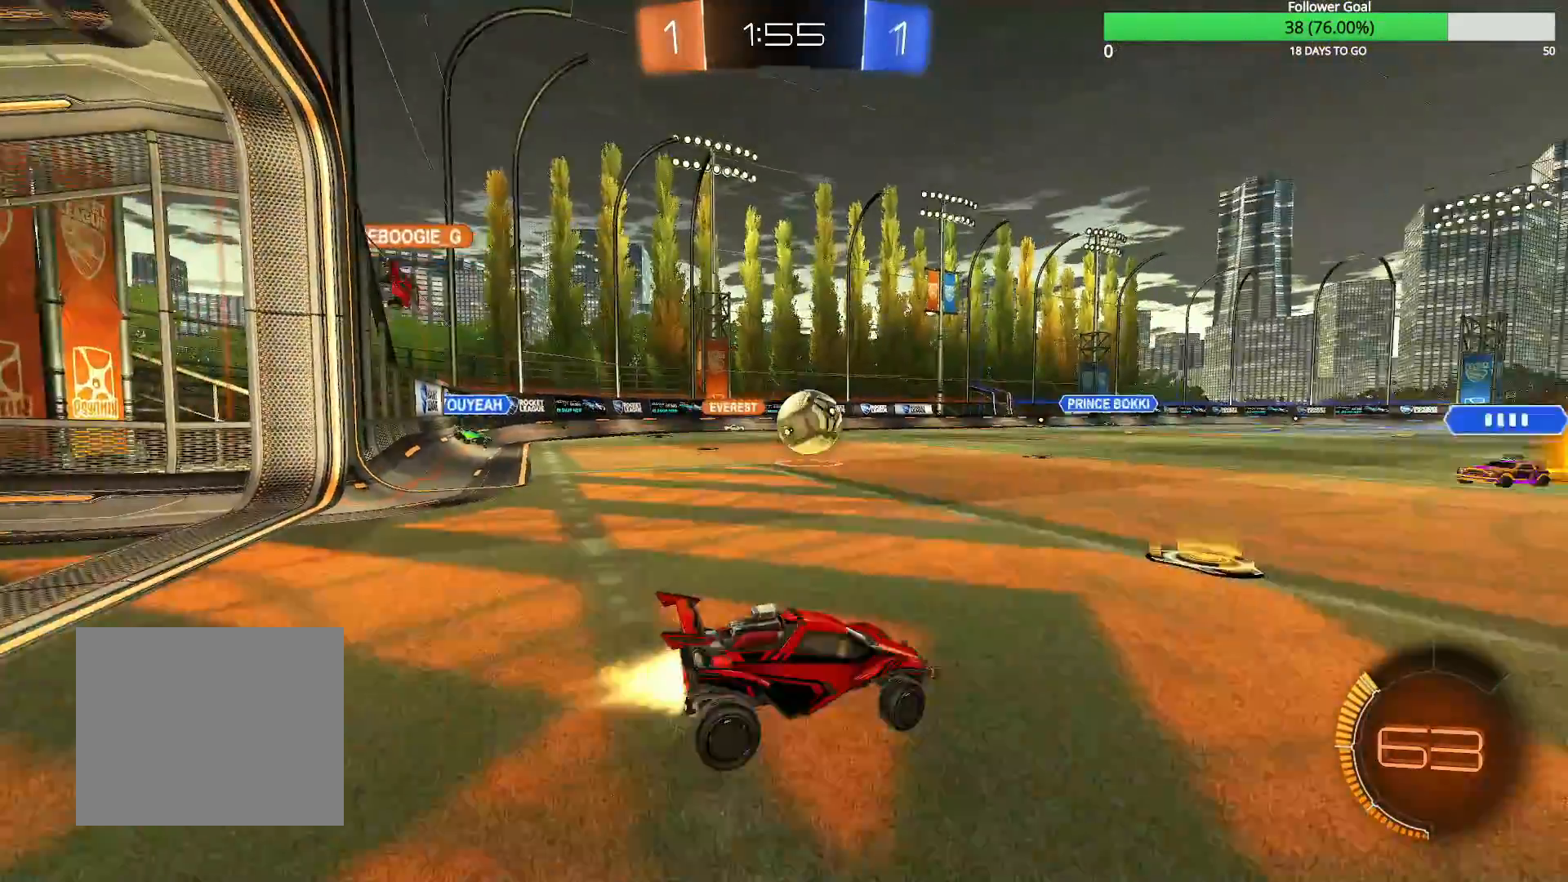
{"dt_ms": 500, "buttons": ["CROSS", "CIRCLE", "R1", "R2"], "left_stick": "left", "right_stick": "center", "events": [[150, "left_stick", "center"], [283, "left_stick", "right"], [383, "left_stick", "left"], [400, "CROSS", "down"], [400, "R1", "down"]]}
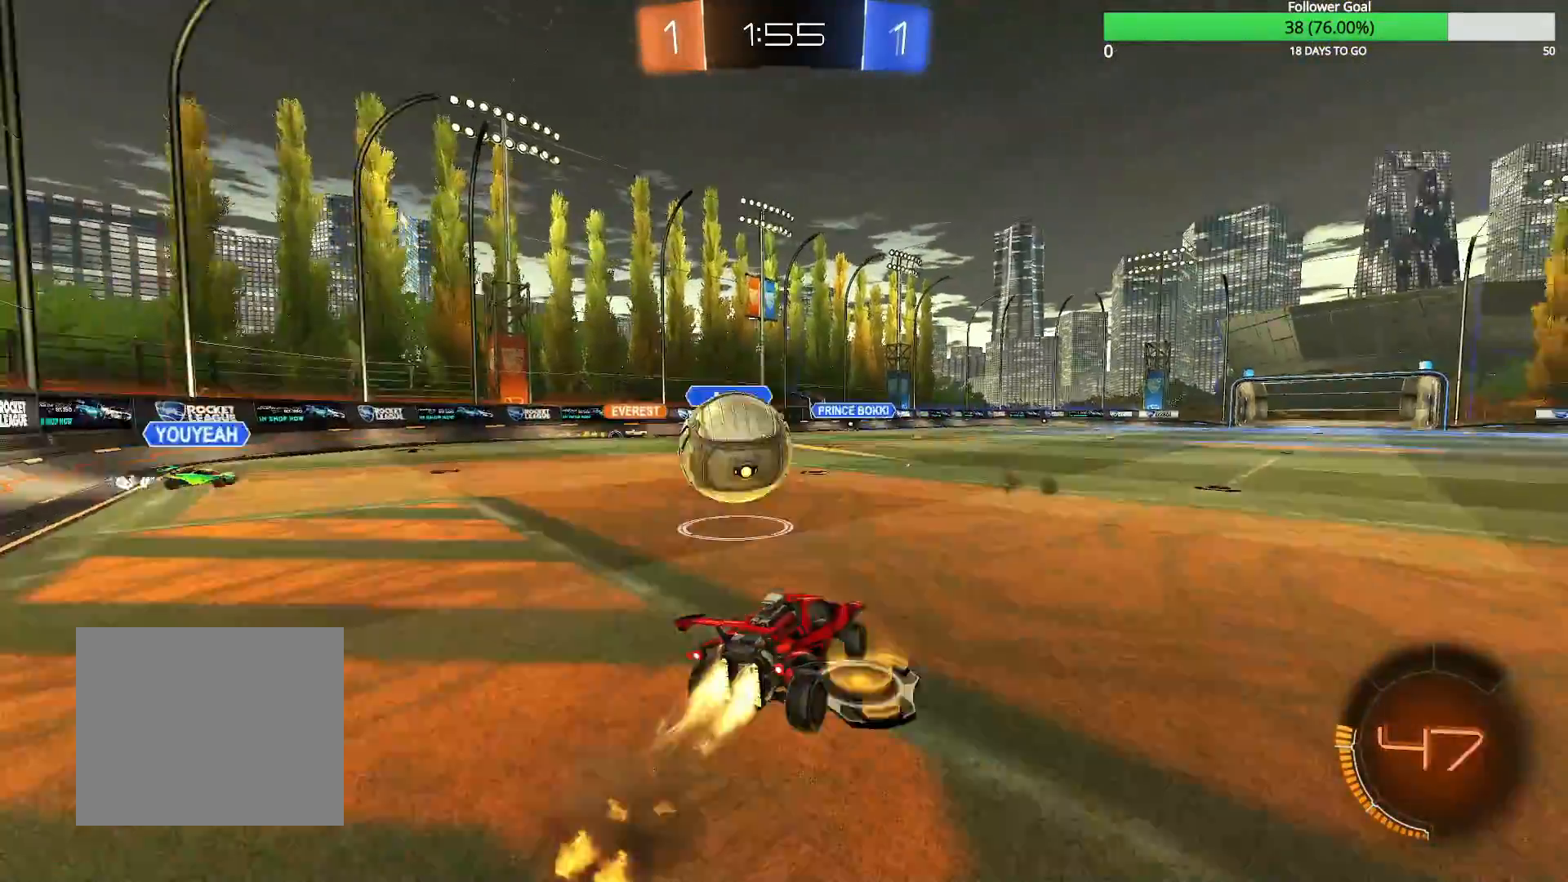
{"dt_ms": 500, "buttons": ["R2"], "left_stick": "left", "right_stick": "center", "events": [[33, "CROSS", "up"], [83, "CROSS", "down"], [150, "CROSS", "up"], [383, "CIRCLE", "up"], [483, "R1", "up"]]}
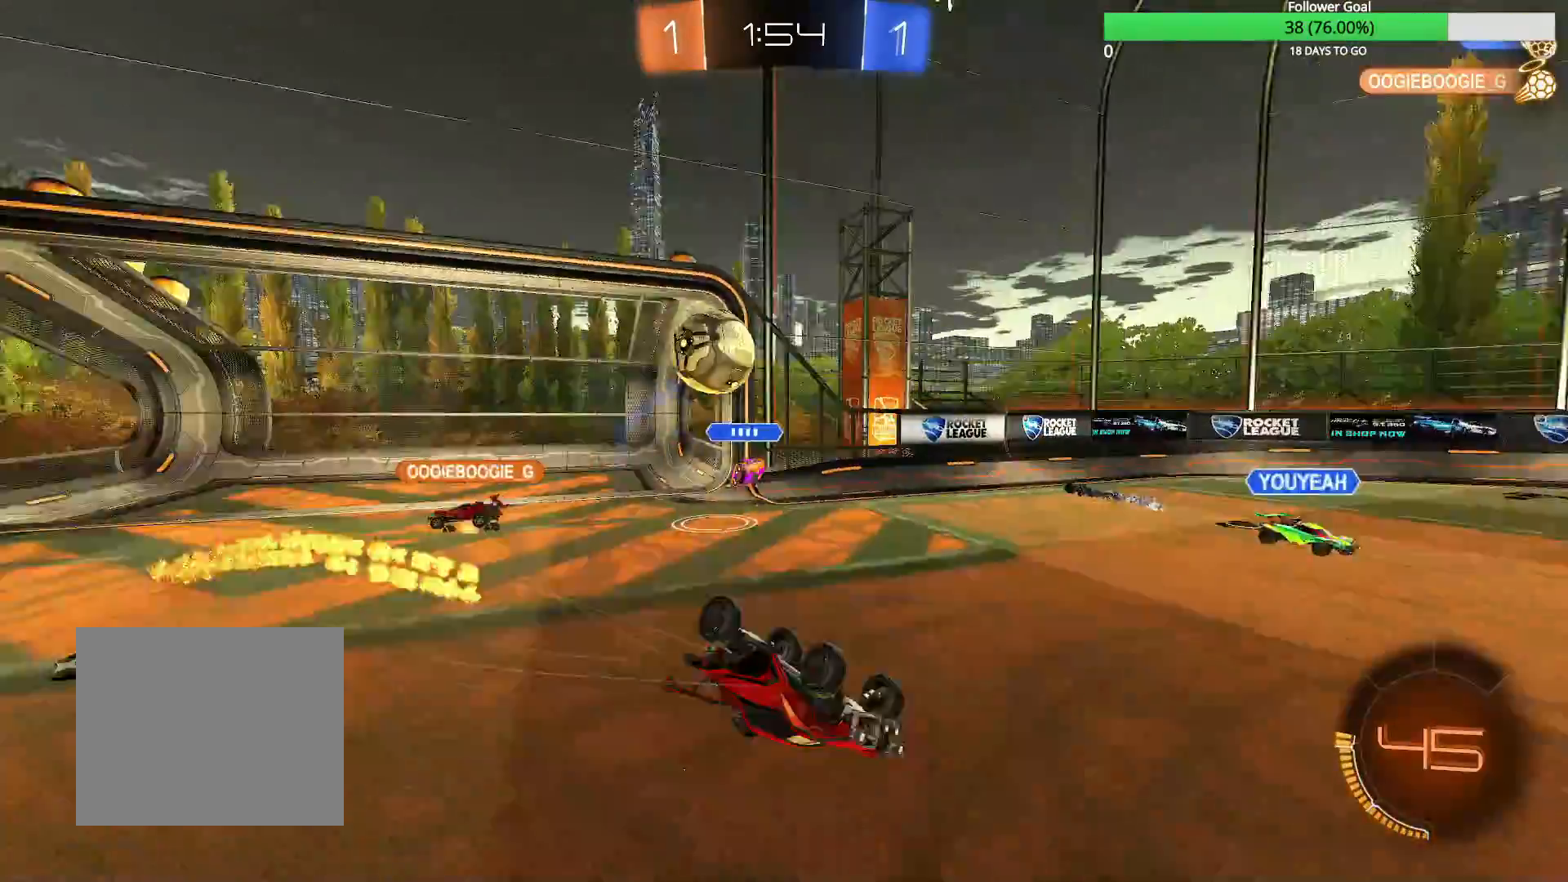
{"dt_ms": 500, "buttons": ["R2"], "left_stick": "left", "right_stick": "center", "events": [[150, "left_stick", "center"], [333, "left_stick", "left"]]}
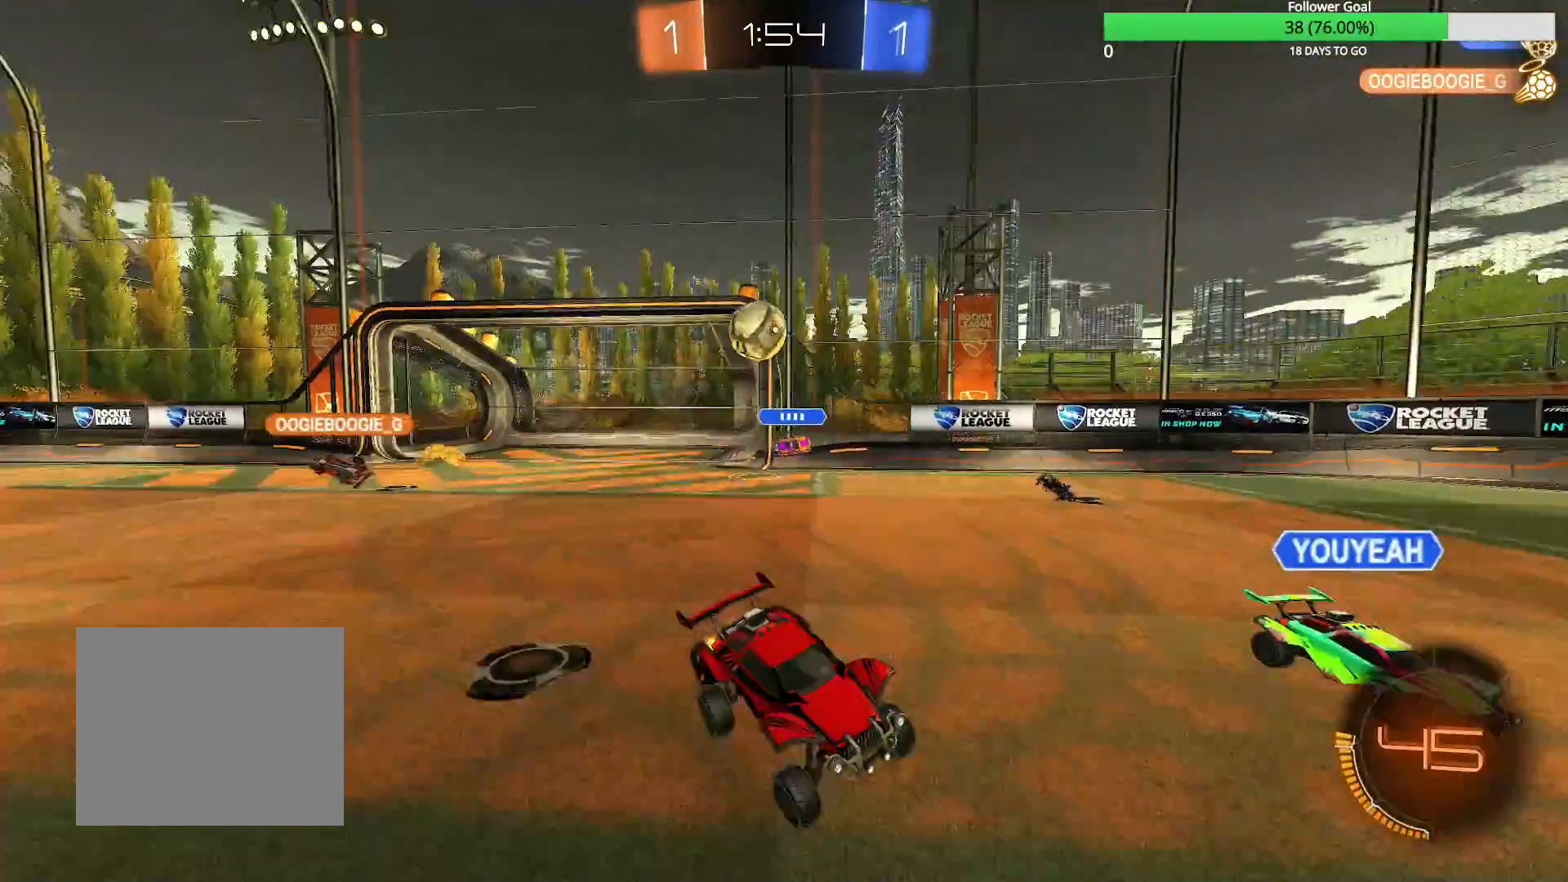
{"dt_ms": 500, "buttons": ["R2"], "left_stick": "left", "right_stick": "center", "events": []}
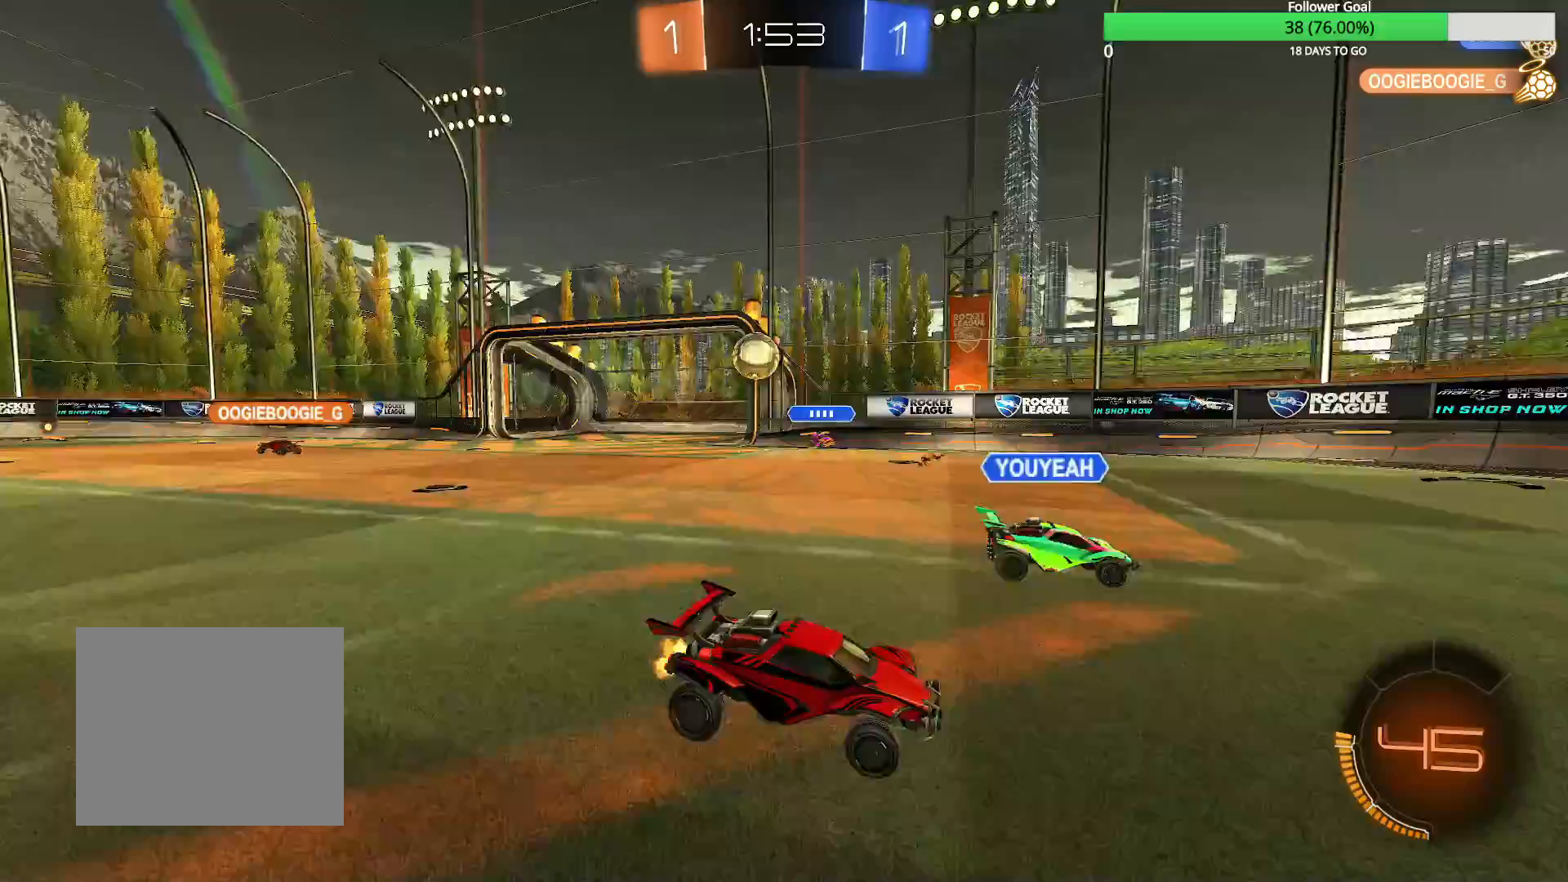
{"dt_ms": 500, "buttons": ["CIRCLE", "R2"], "left_stick": "left", "right_stick": "center", "events": [[483, "CIRCLE", "down"]]}
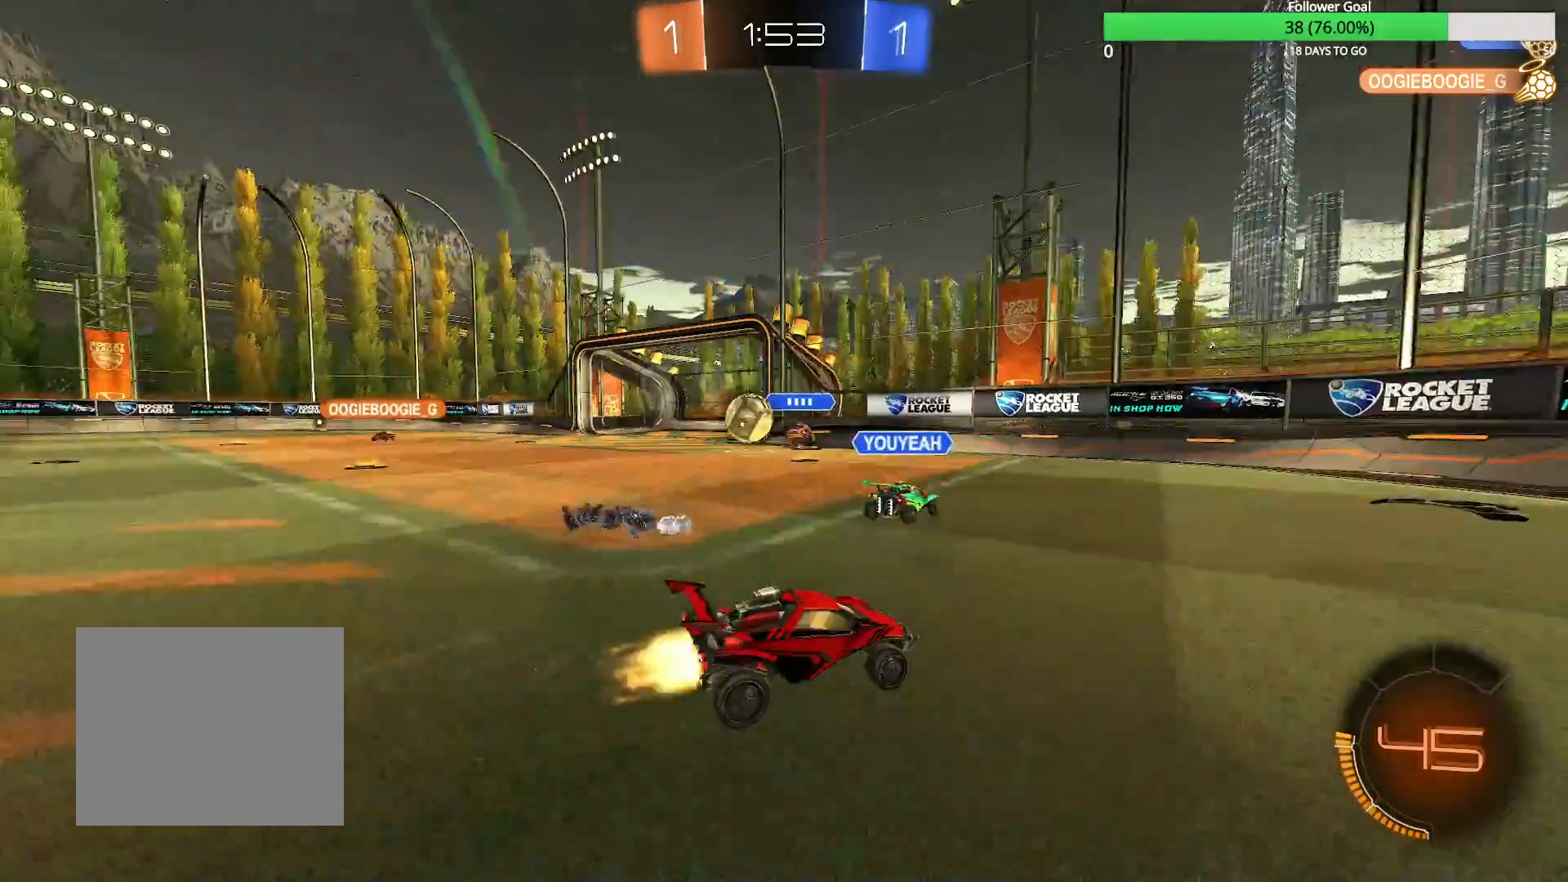
{"dt_ms": 500, "buttons": ["R2"], "left_stick": "left", "right_stick": "center", "events": [[83, "CIRCLE", "up"]]}
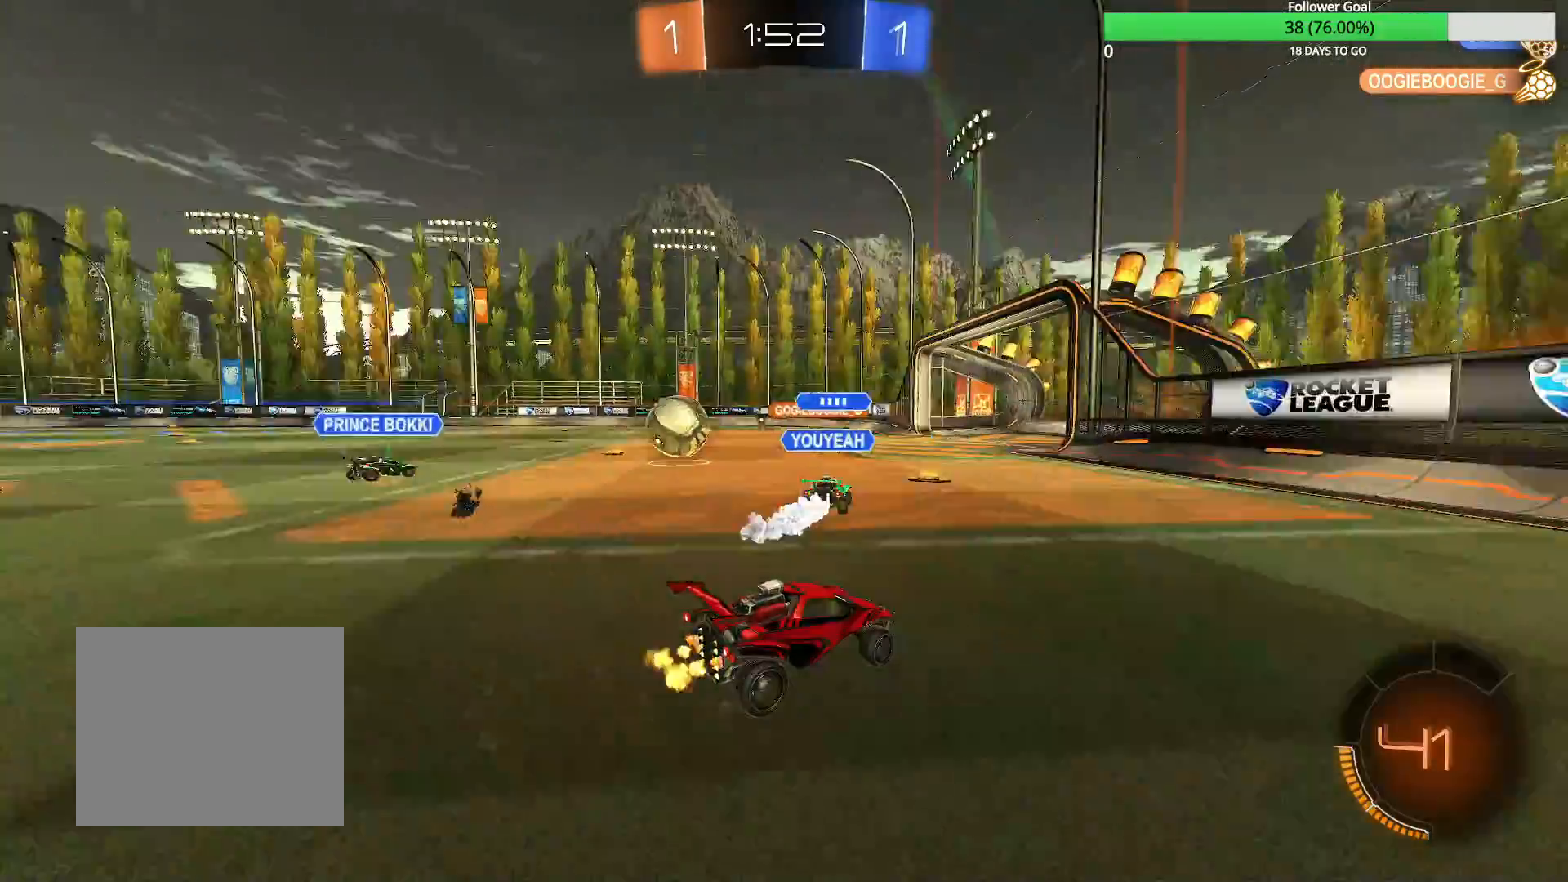
{"dt_ms": 500, "buttons": ["R2"], "left_stick": "center", "right_stick": "center", "events": [[283, "left_stick", "center"]]}
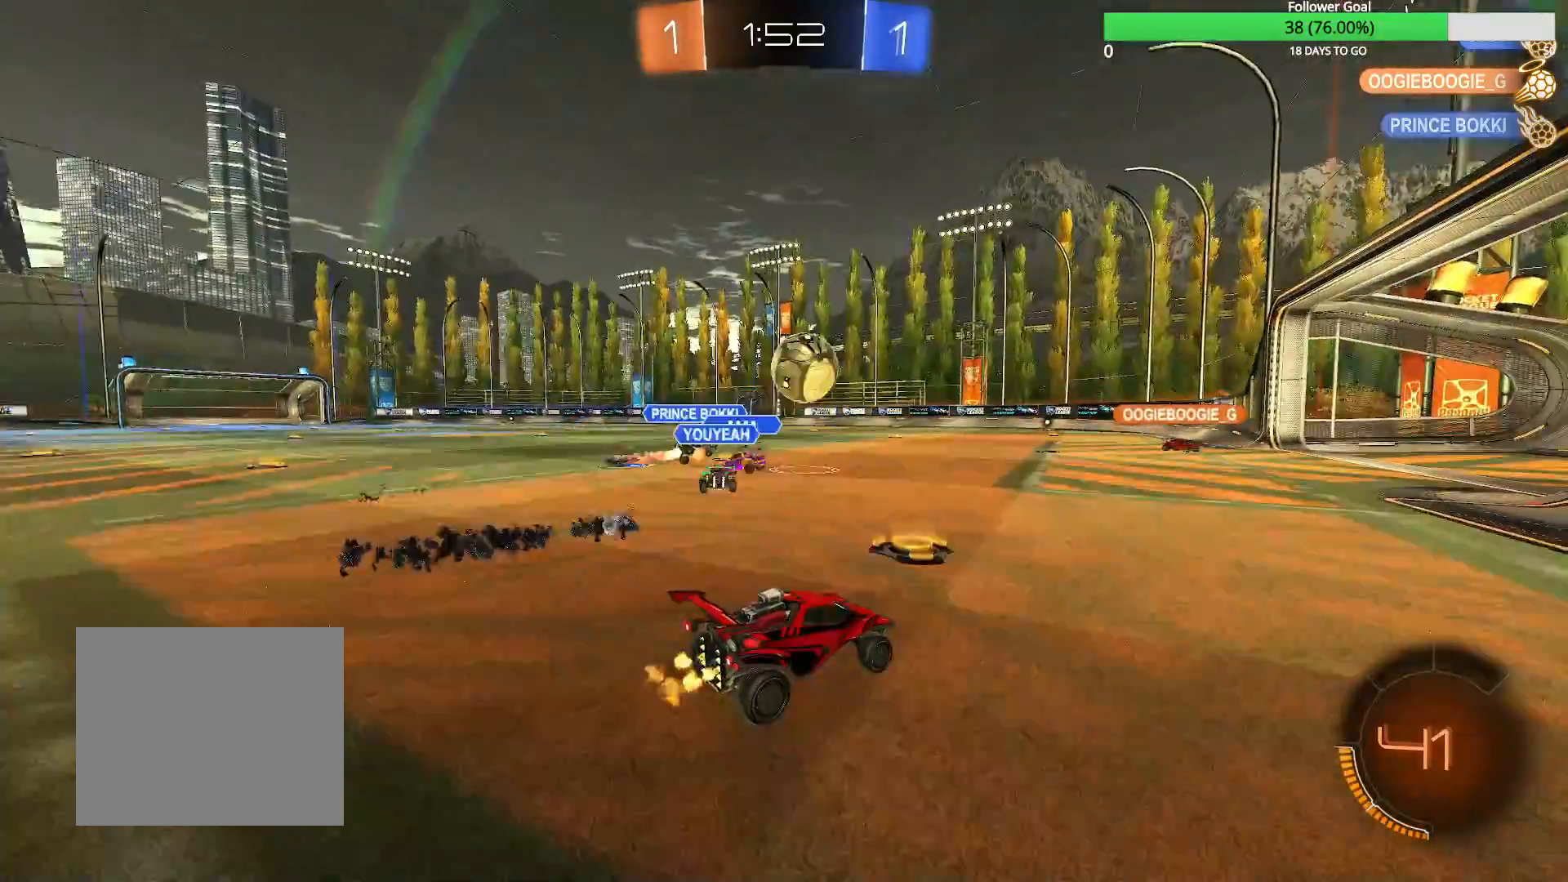
{"dt_ms": 1000, "buttons": [], "left_stick": "center", "right_stick": "center", "events": [[183, "left_stick", "right"], [483, "left_stick", "down-right"], [533, "R2", "up"], [600, "L2", "down"], [700, "left_stick", "left"], [900, "L2", "up"], [983, "left_stick", "center"]]}
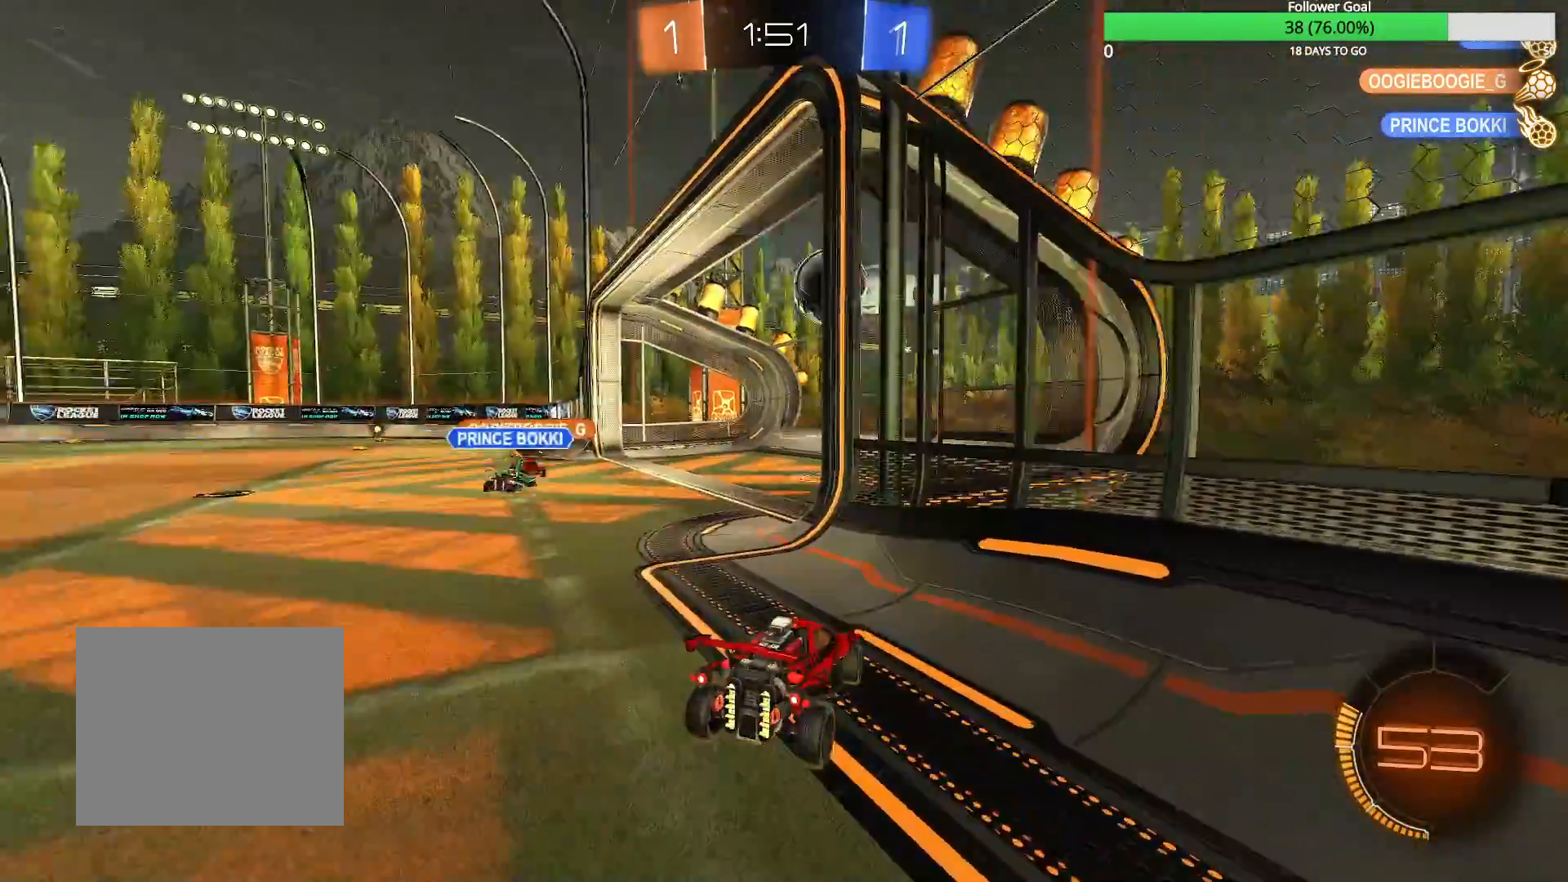
{"dt_ms": 500, "buttons": [], "left_stick": "center", "right_stick": "center", "events": []}
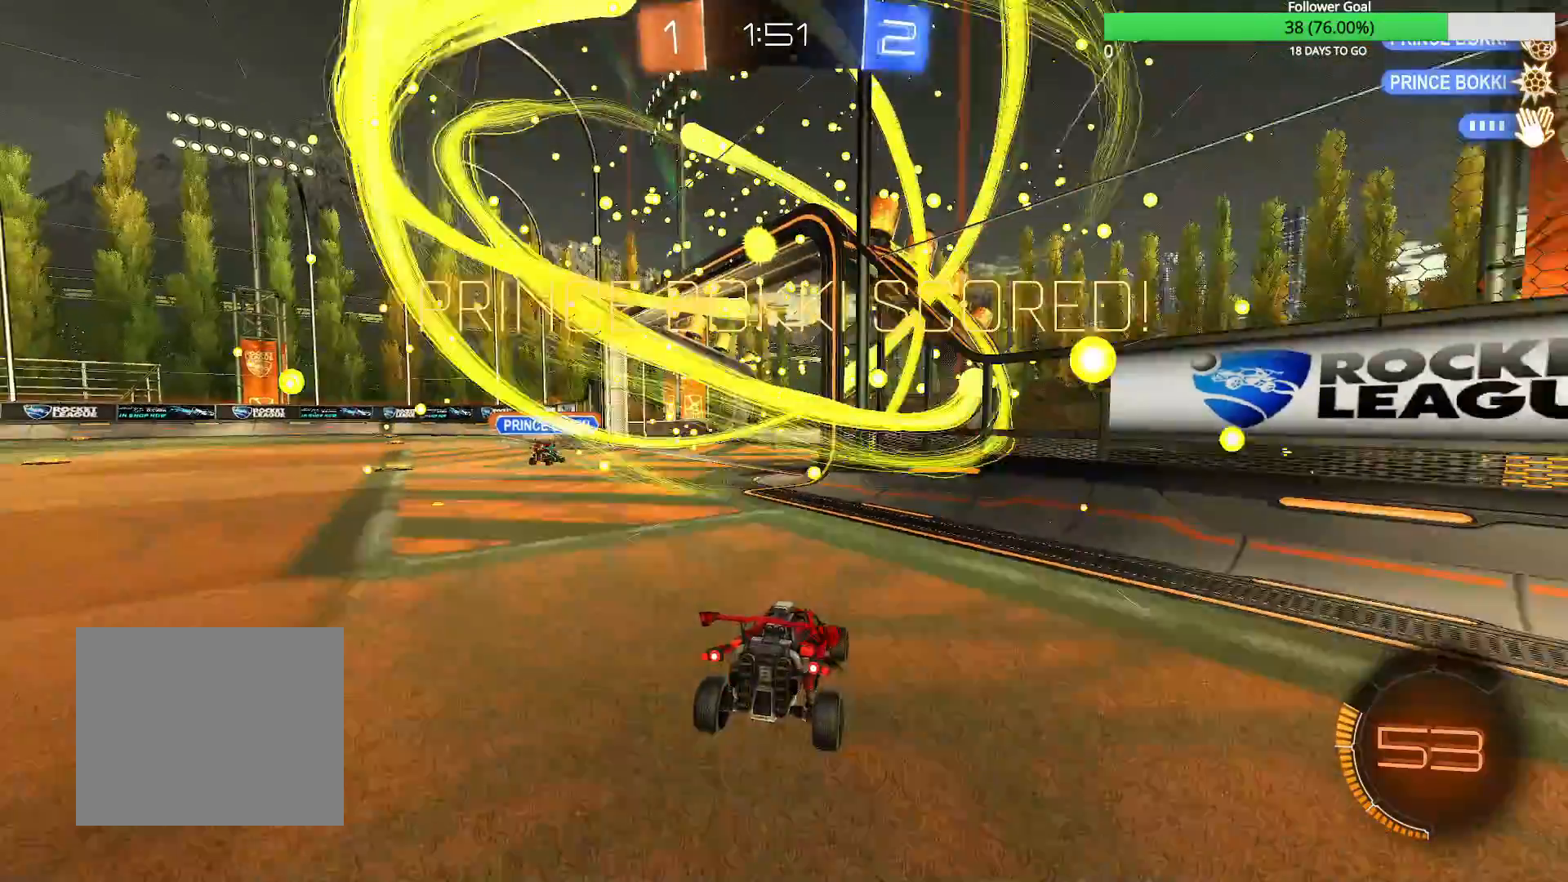
{"dt_ms": 500, "buttons": [], "left_stick": "center", "right_stick": "center", "events": []}
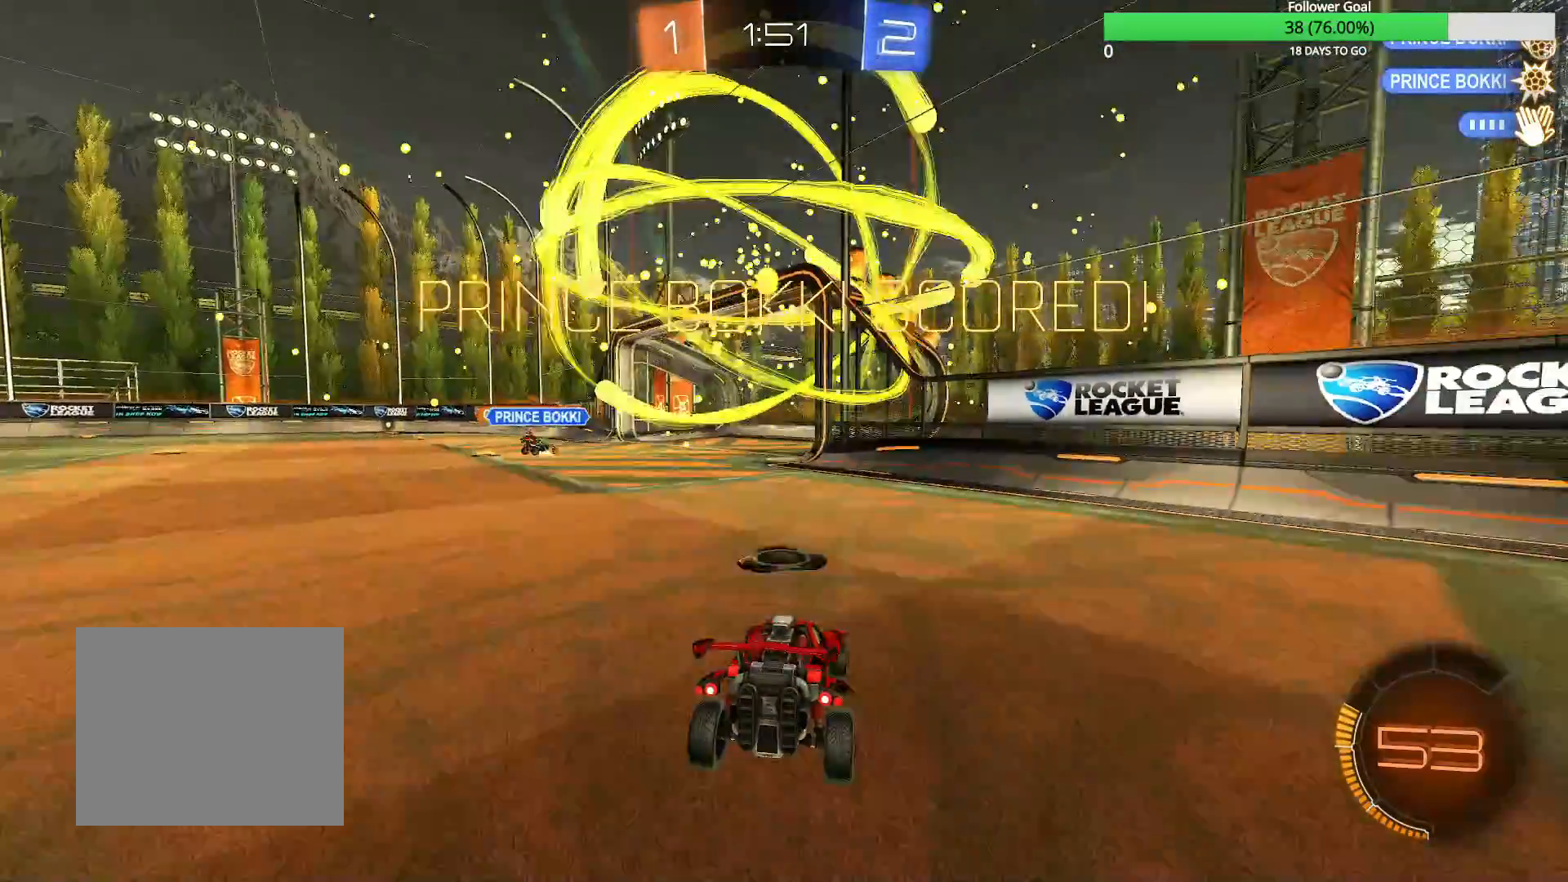
{"dt_ms": 500, "buttons": [], "left_stick": "center", "right_stick": "center", "events": []}
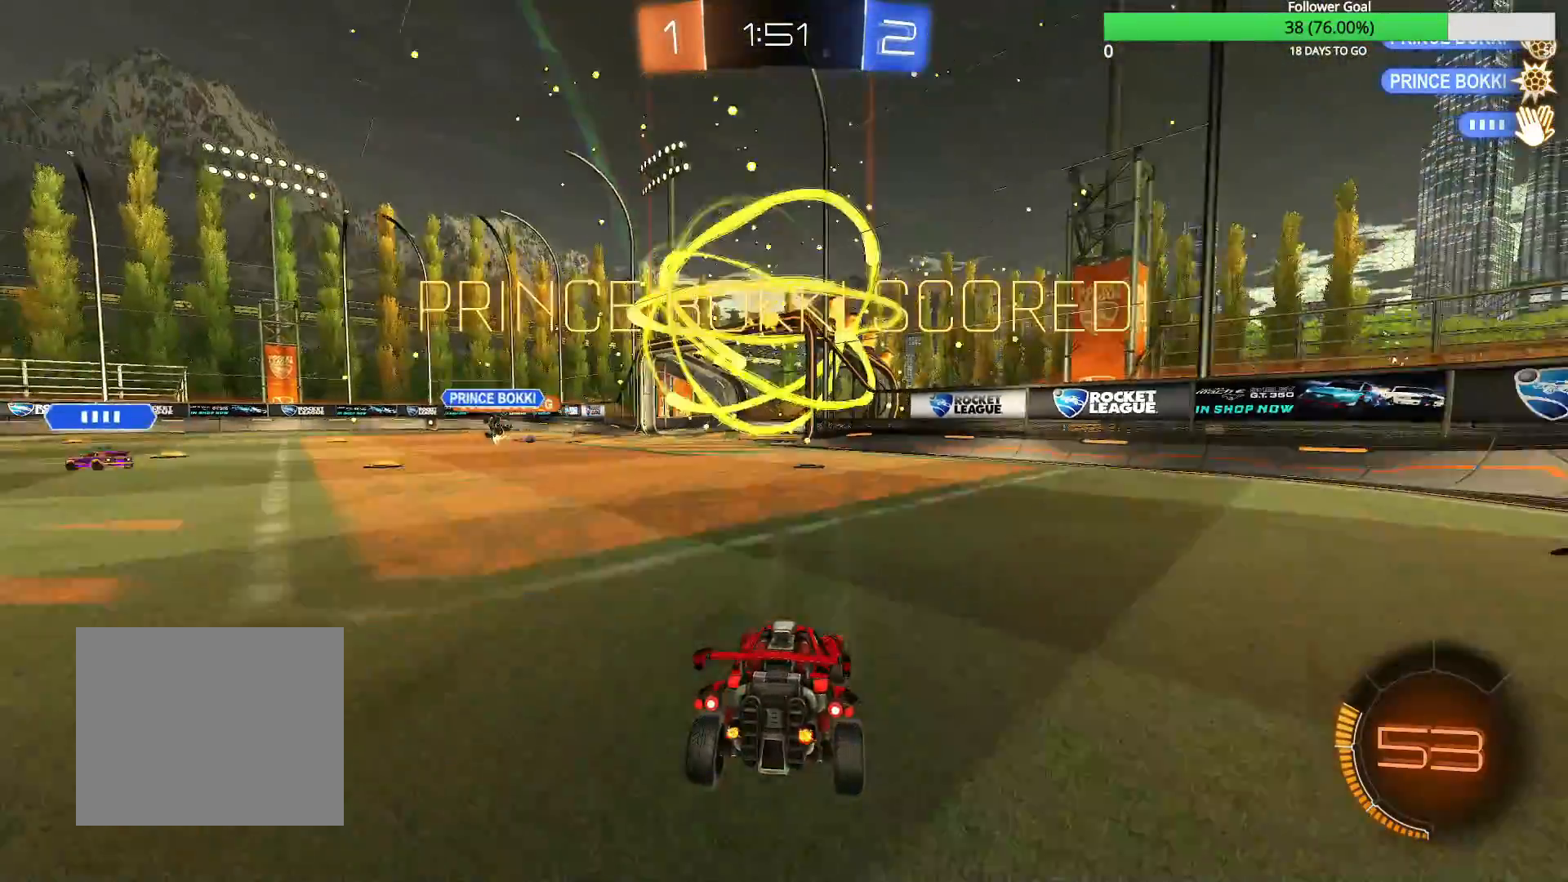
{"dt_ms": 500, "buttons": [], "left_stick": "center", "right_stick": "center", "events": []}
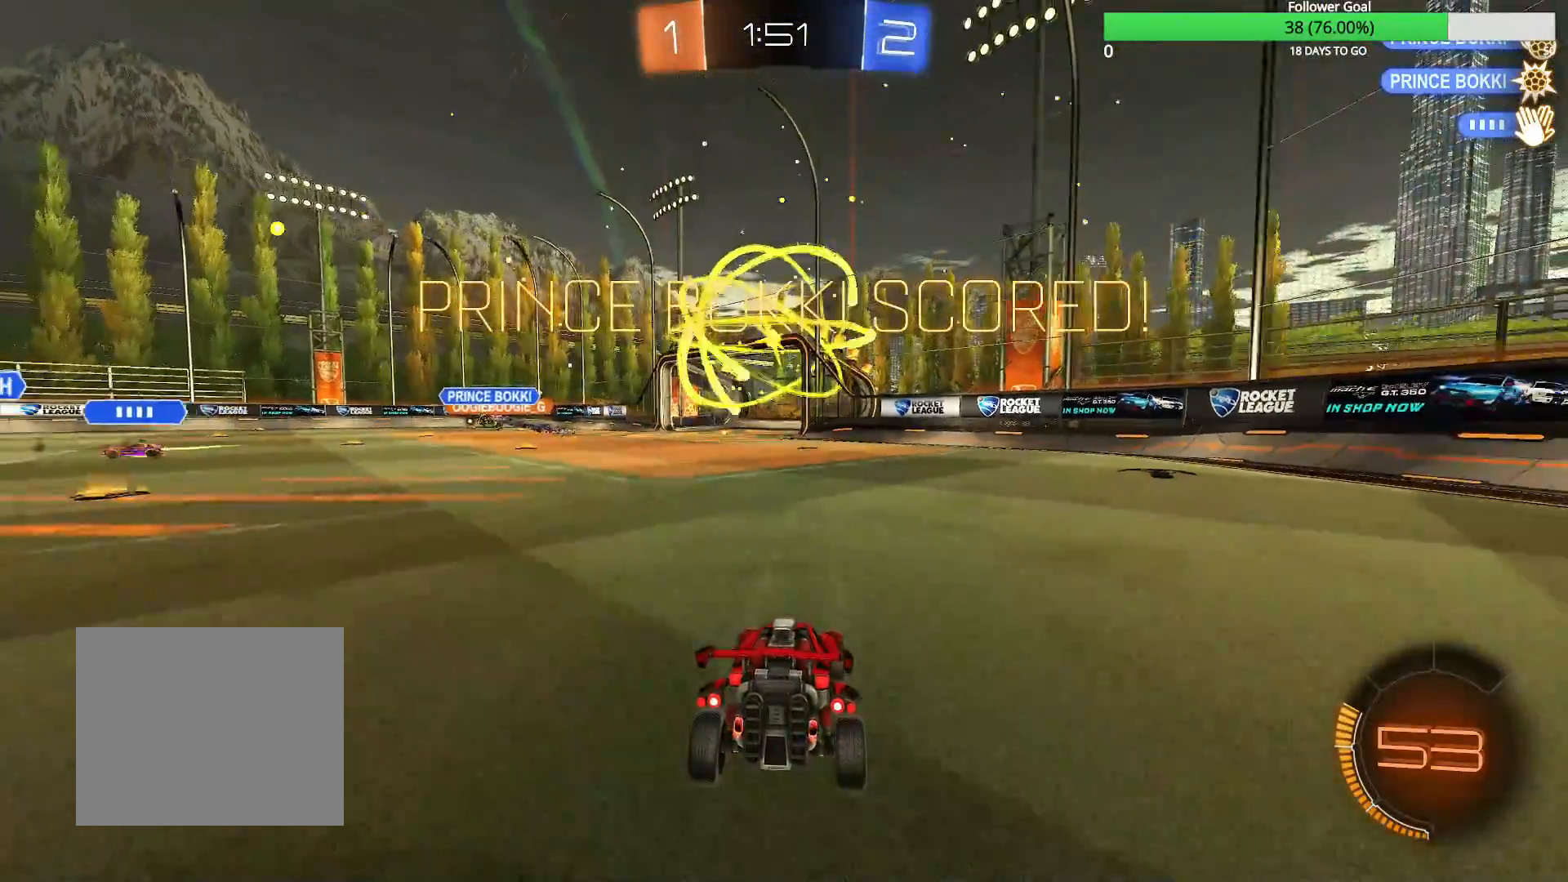
{"dt_ms": 500, "buttons": [], "left_stick": "center", "right_stick": "center", "events": []}
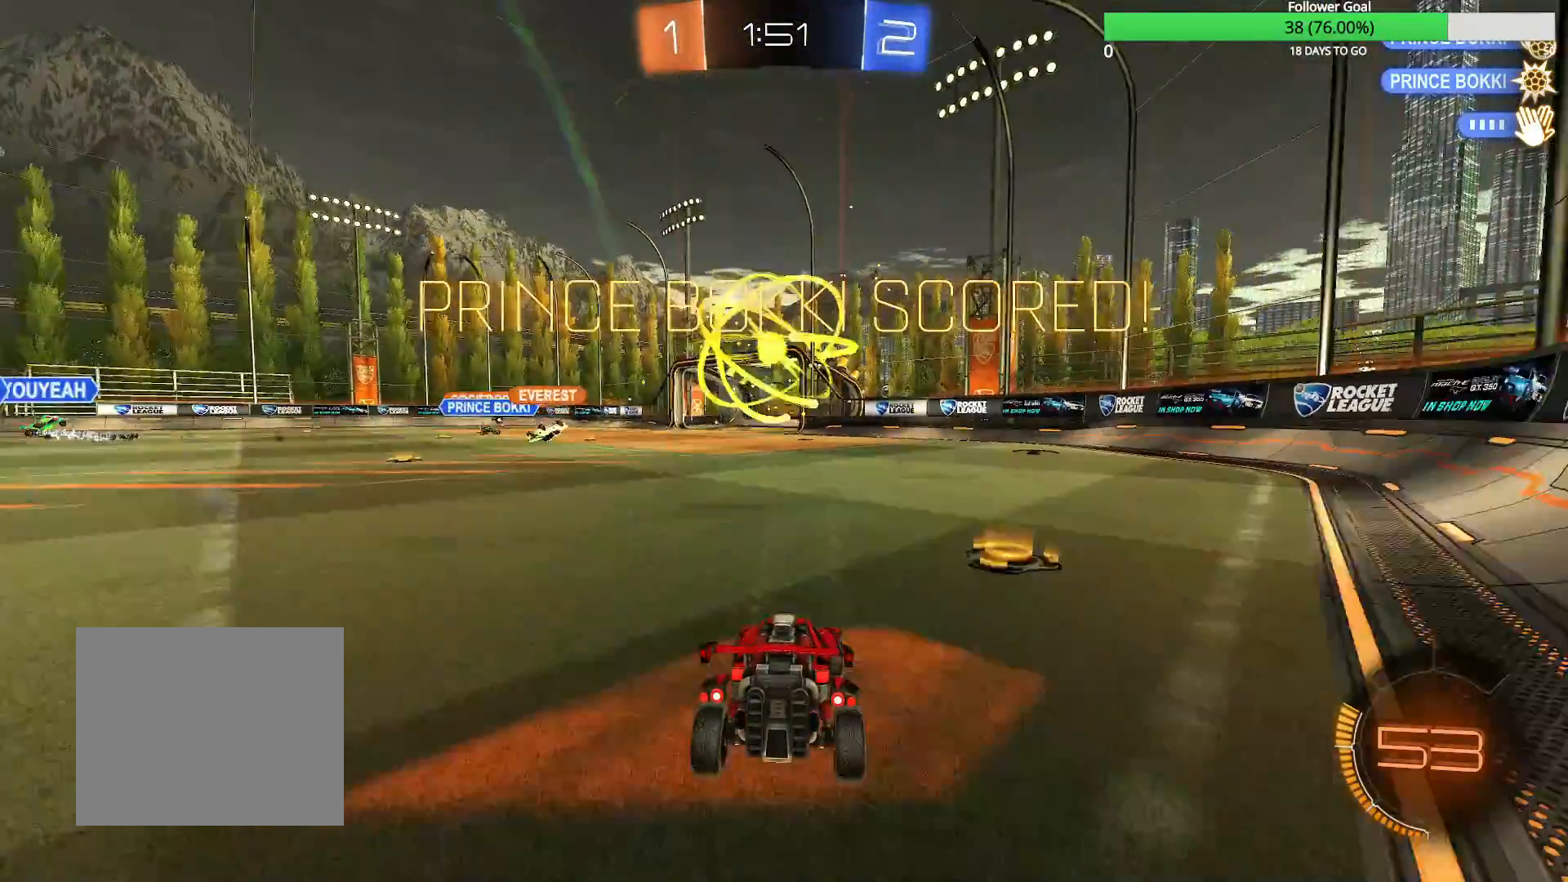
{"dt_ms": 500, "buttons": [], "left_stick": "center", "right_stick": "center", "events": []}
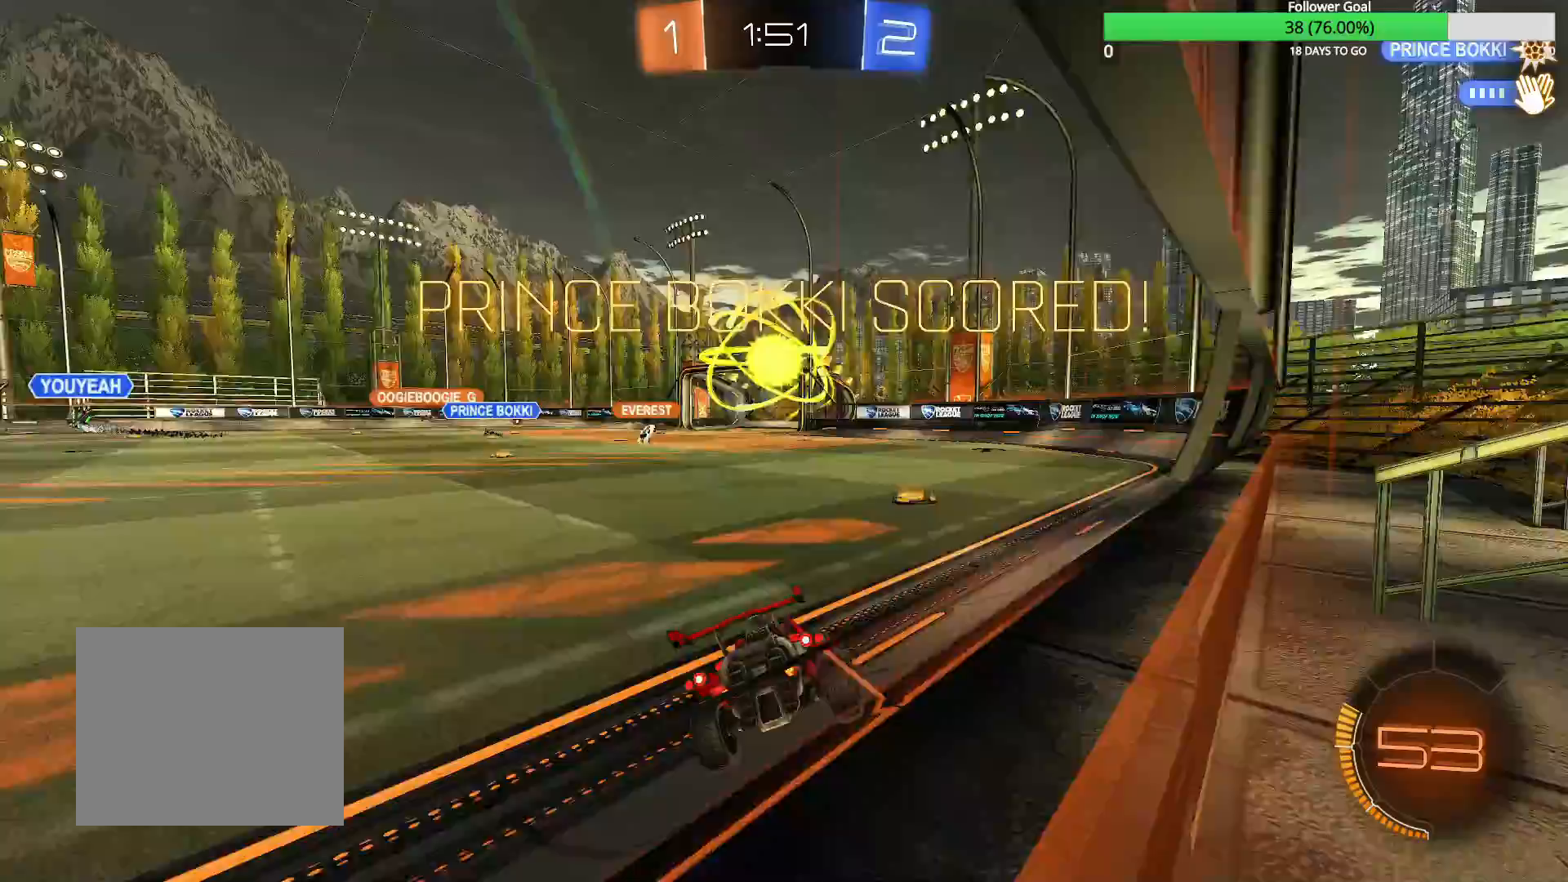
{"dt_ms": 500, "buttons": [], "left_stick": "center", "right_stick": "center", "events": []}
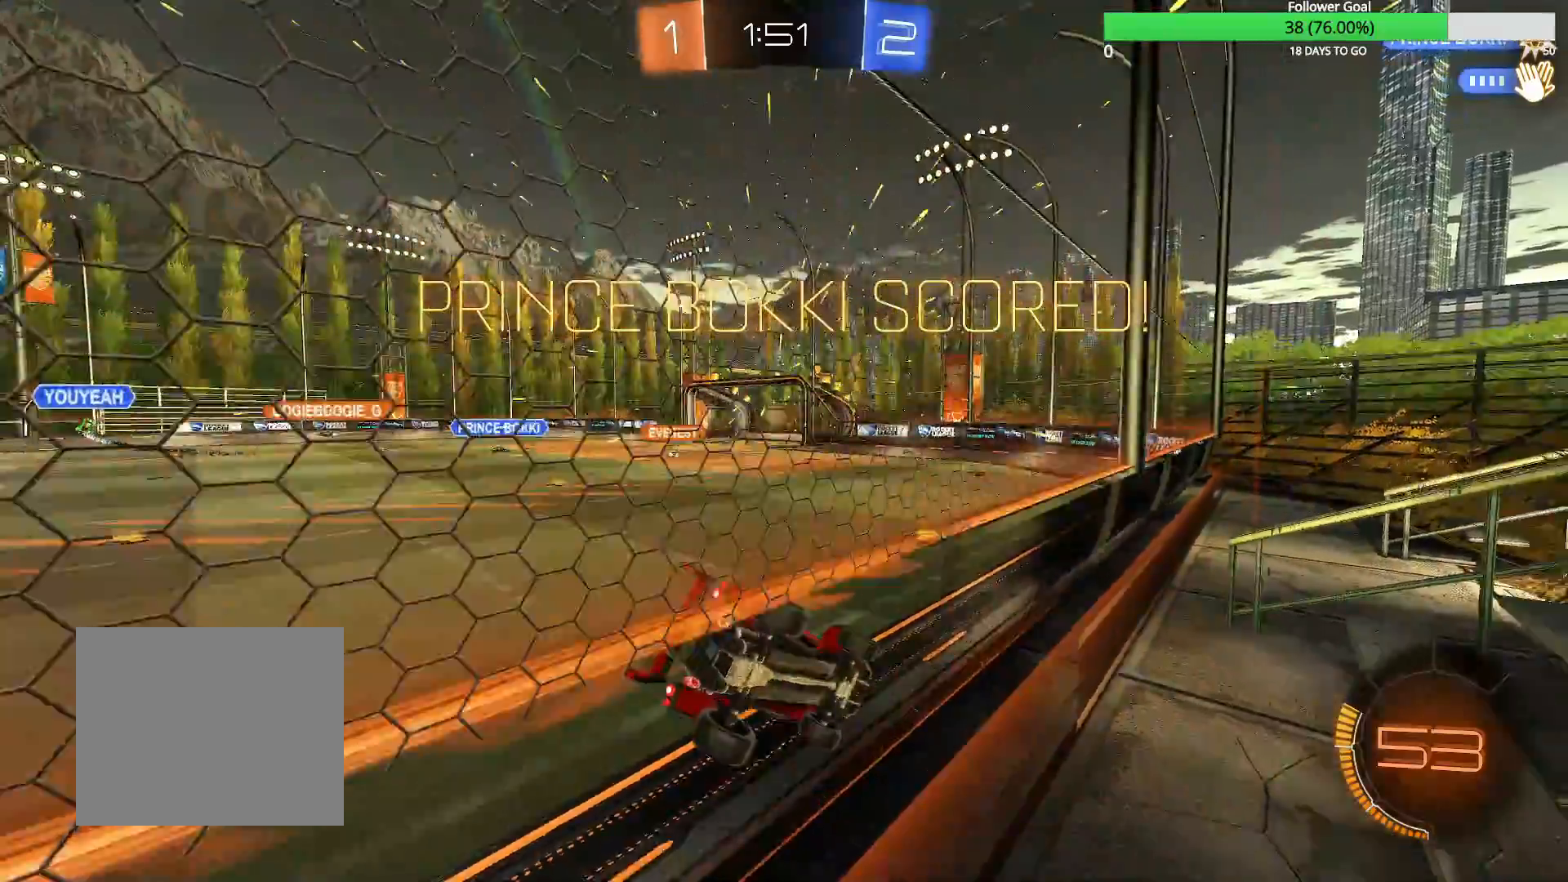
{"dt_ms": 500, "buttons": [], "left_stick": "center", "right_stick": "center", "events": []}
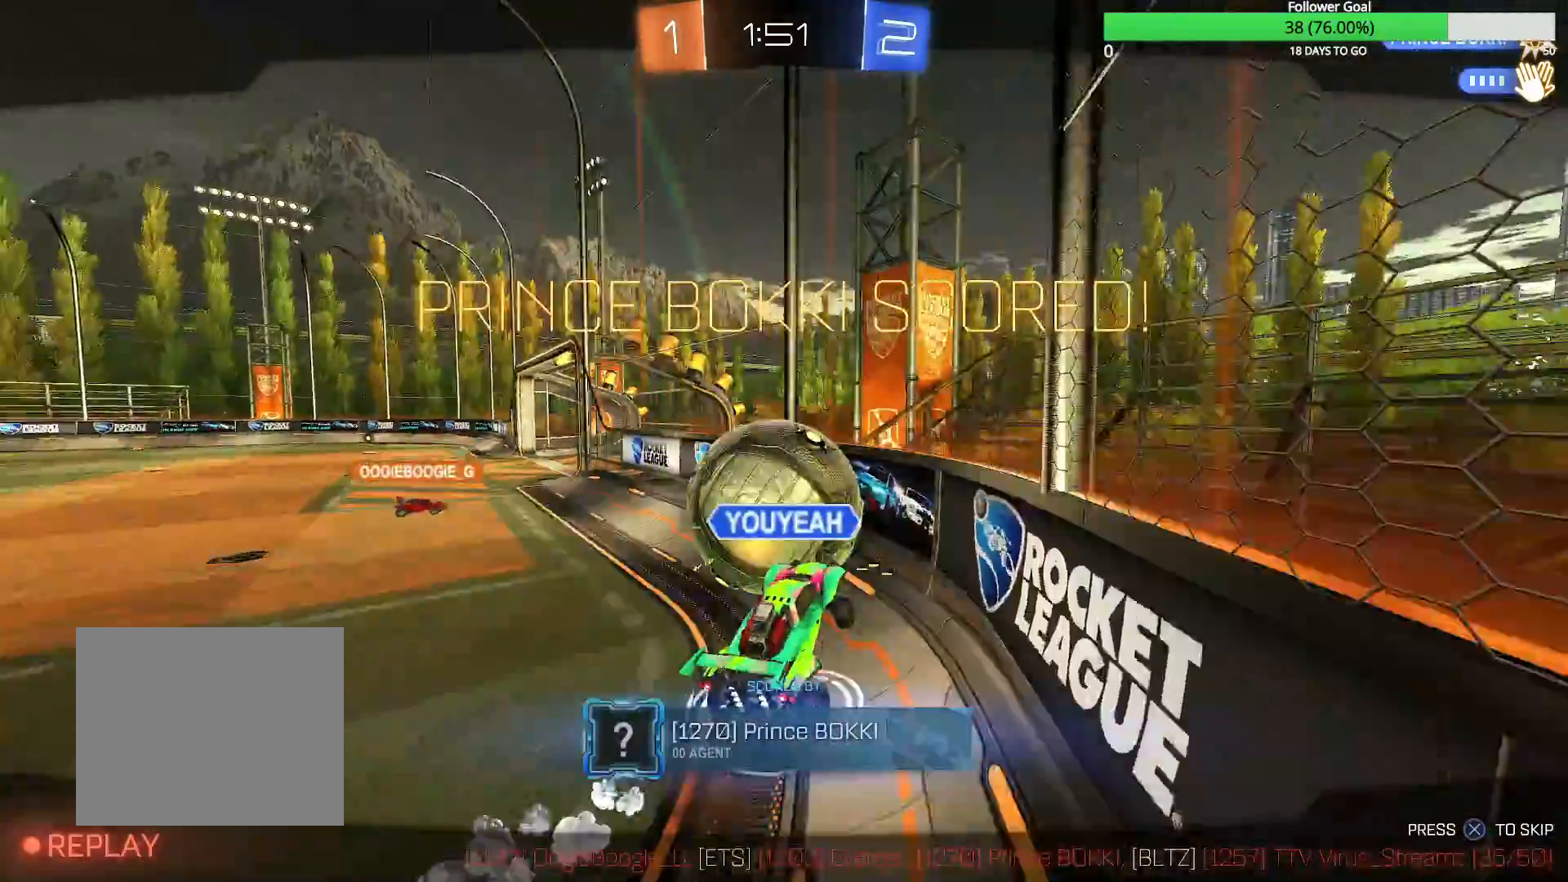
{"dt_ms": 500, "buttons": [], "left_stick": "center", "right_stick": "center", "events": [[50, "CROSS", "down"], [100, "CROSS", "up"]]}